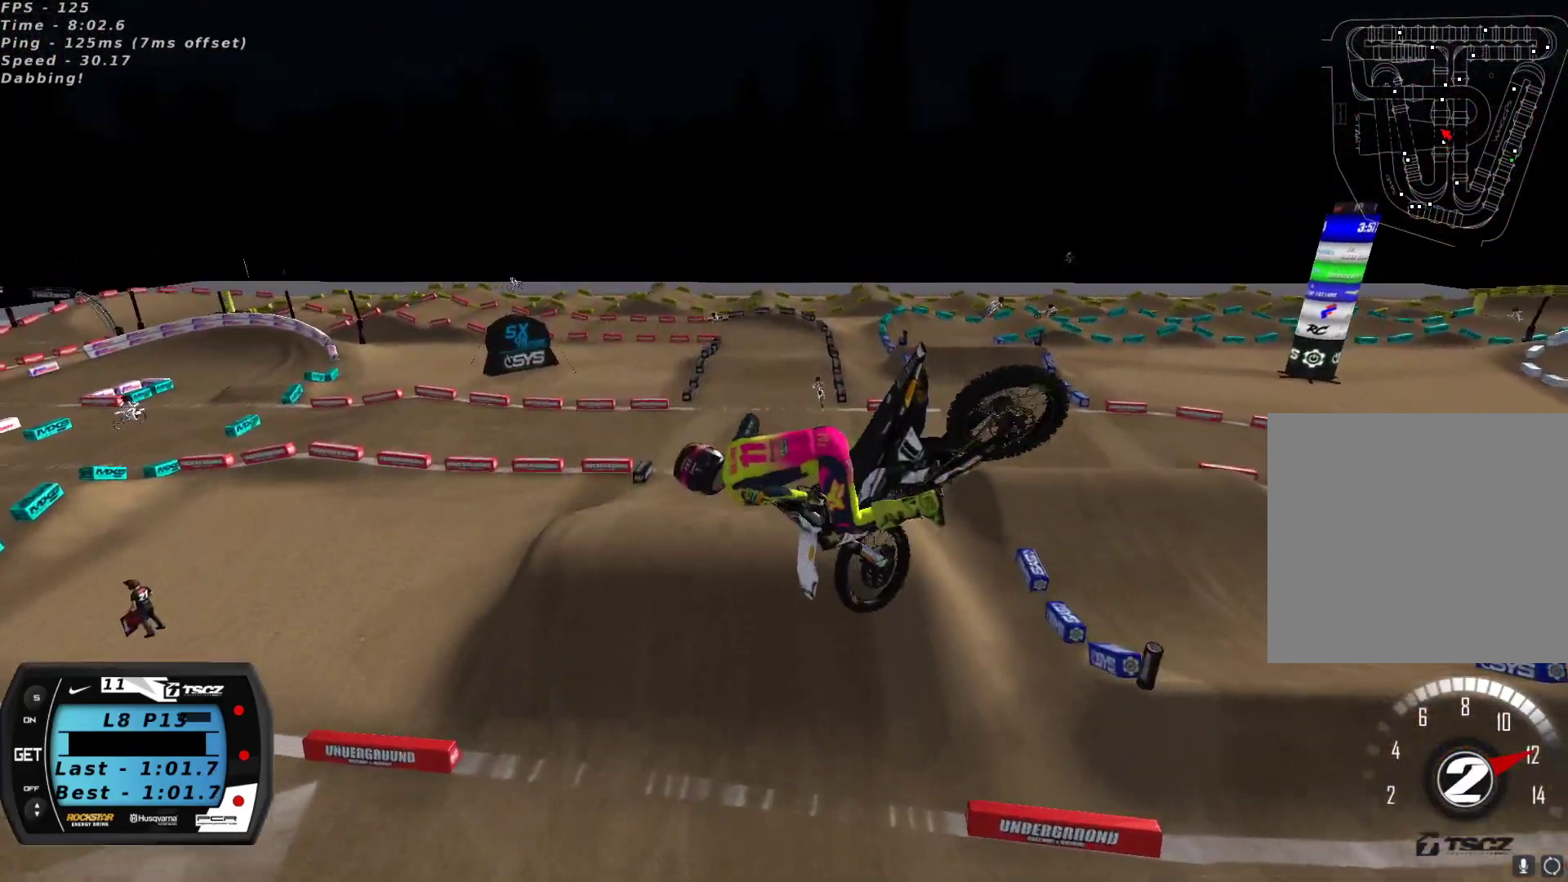
Gameplay with a controller (Xbox layout); each line is a JSON object with the inputs held at the frame after it. "events" lists button and stick changes between this image and that frame as [ms after this image, input, new state], when the widget could be followed in between.
{"buttons": ["R2", "R3"], "left_stick": "up-right", "right_stick": "down", "events": [[233, "right_stick", "center"], [317, "right_stick", "down"], [467, "left_stick", "up-right"], [500, "R3", "down"]]}
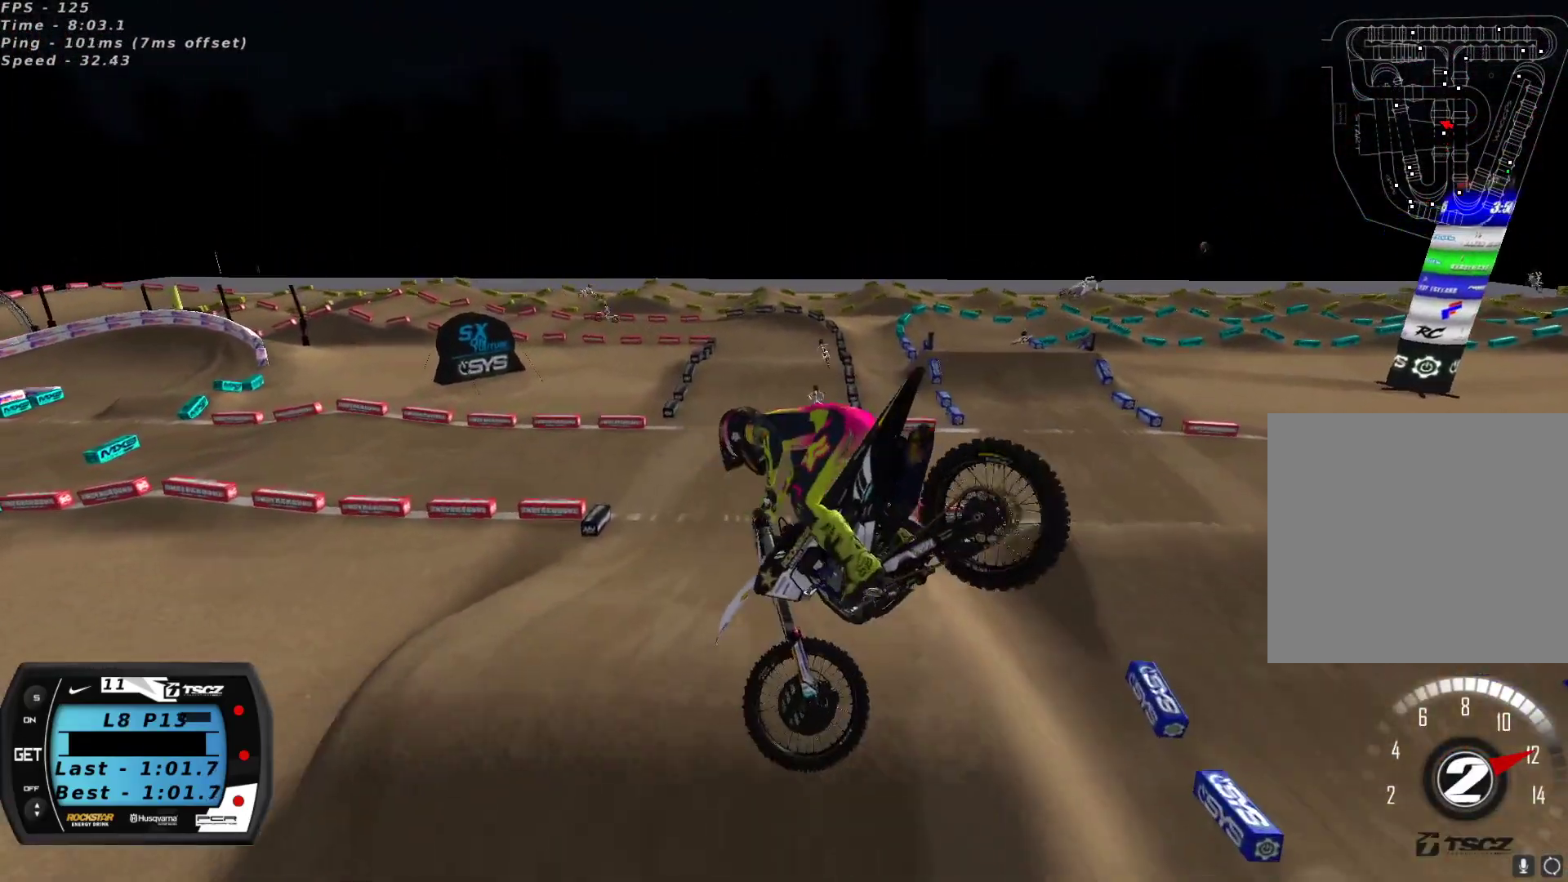
{"buttons": ["R2"], "left_stick": "left", "right_stick": "up", "events": [[83, "R3", "up"], [133, "left_stick", "center"], [200, "left_stick", "left"], [200, "right_stick", "center"], [267, "right_stick", "up"]]}
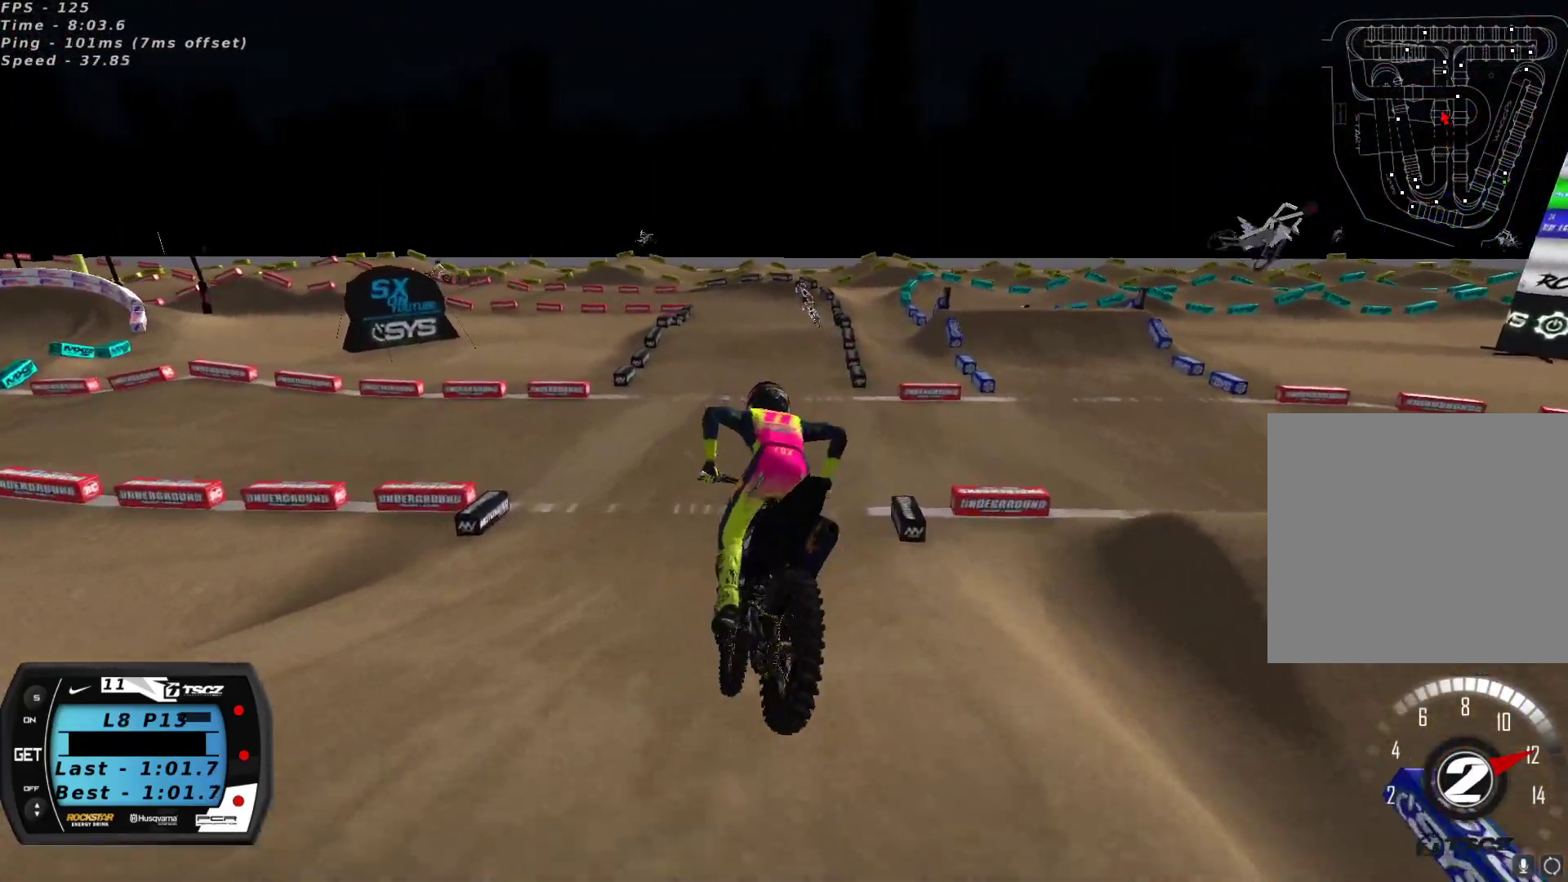
{"buttons": ["R2"], "left_stick": "center", "right_stick": "center", "events": [[50, "left_stick", "center"], [217, "right_stick", "center"]]}
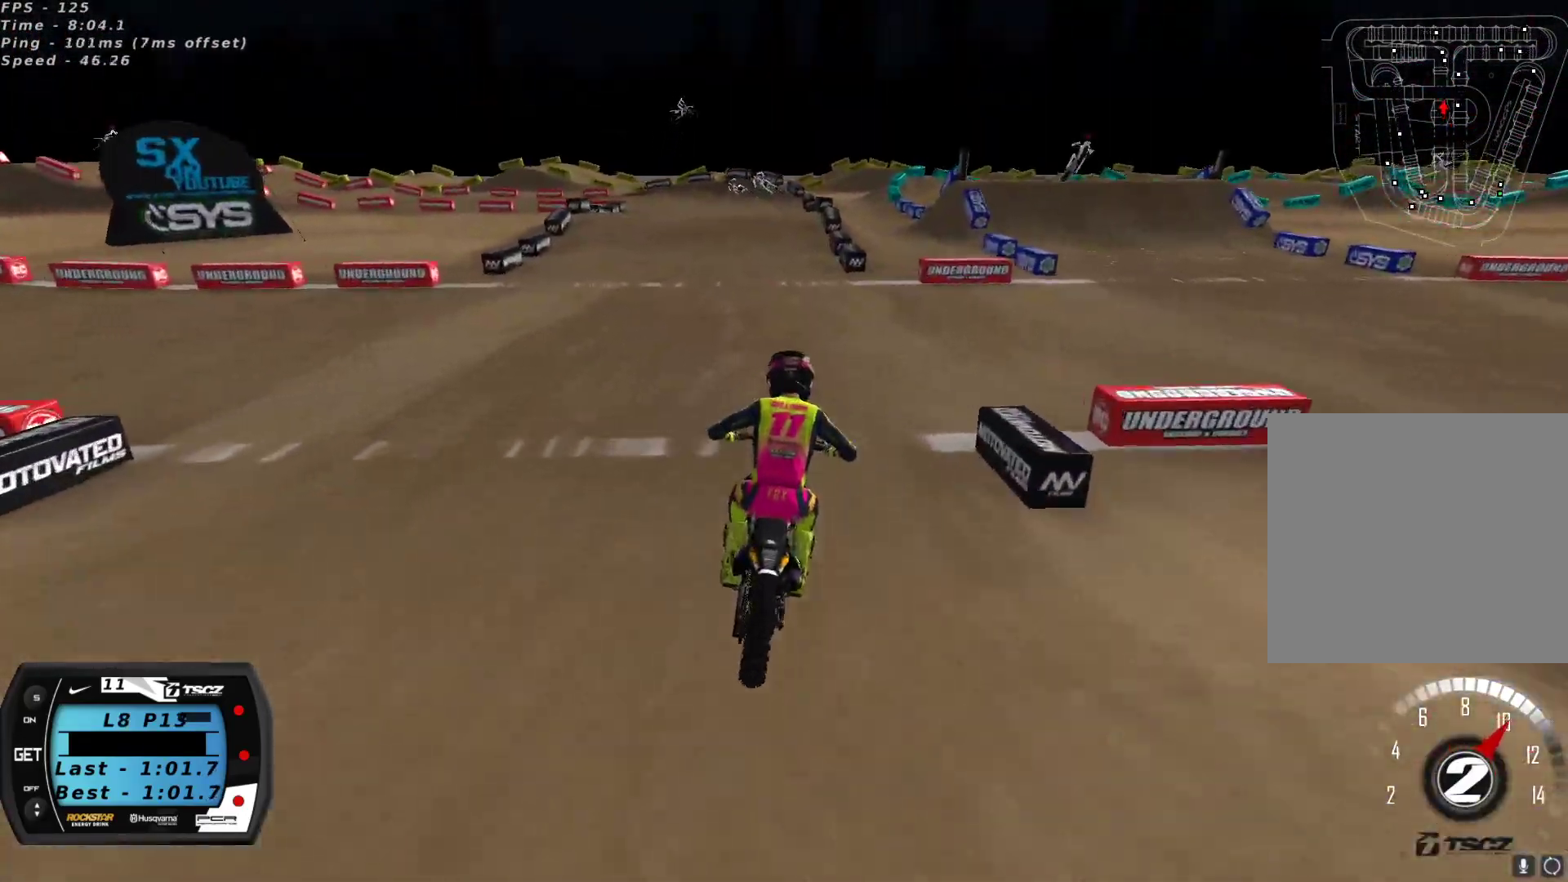
{"buttons": ["R2"], "left_stick": "down-left", "right_stick": "center", "events": [[233, "left_stick", "down-left"], [417, "X", "down"], [500, "X", "up"]]}
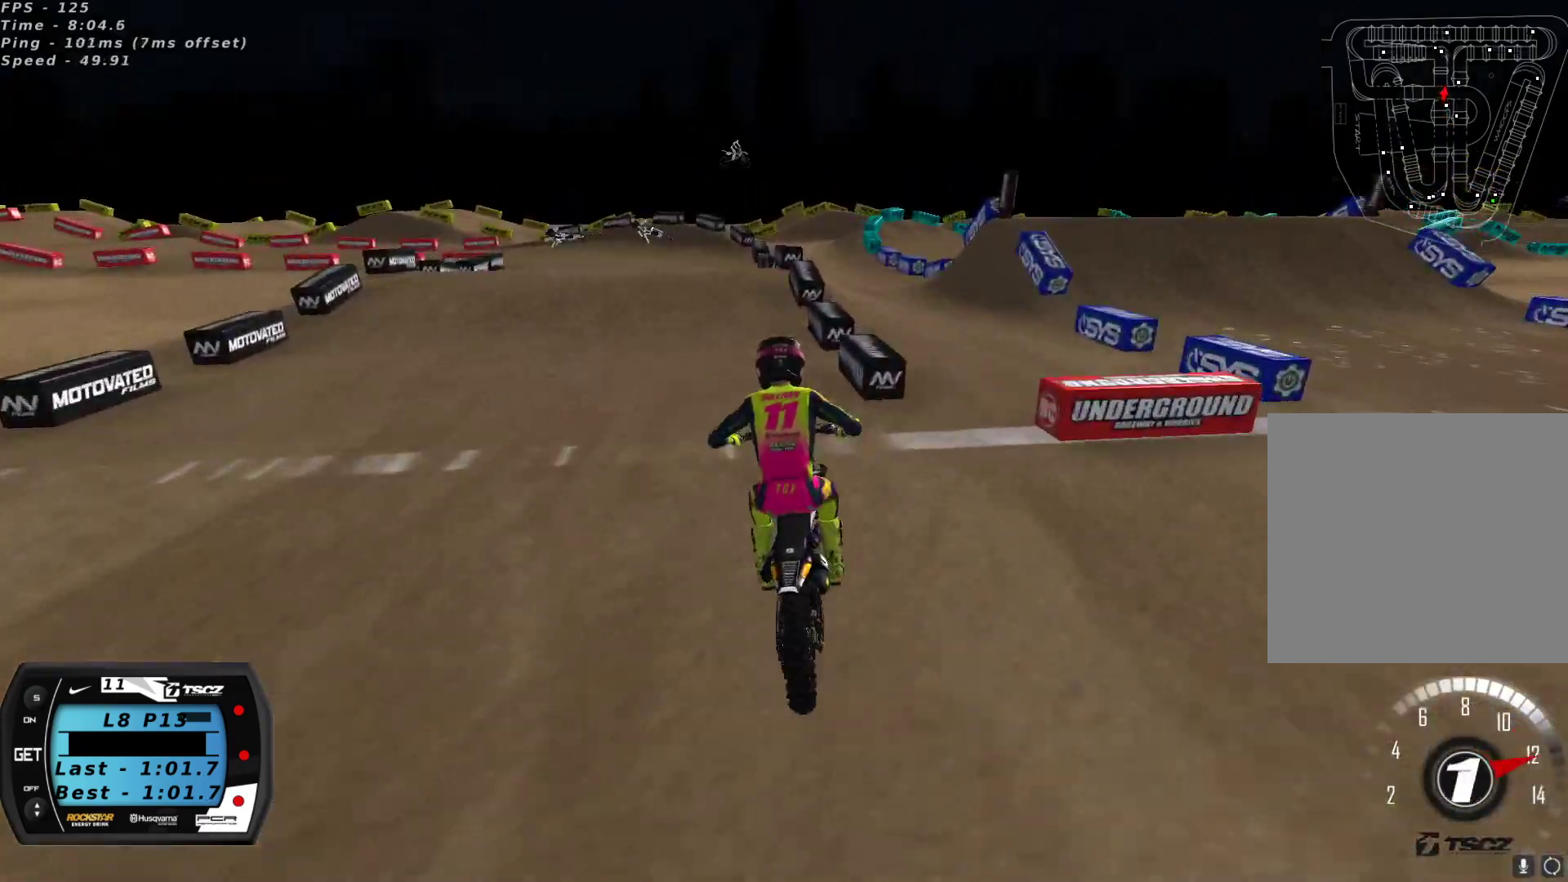
{"buttons": [], "left_stick": "down-left", "right_stick": "down-left", "events": [[33, "R2", "up"], [250, "left_stick", "center"], [433, "left_stick", "down-left"], [500, "right_stick", "down-left"]]}
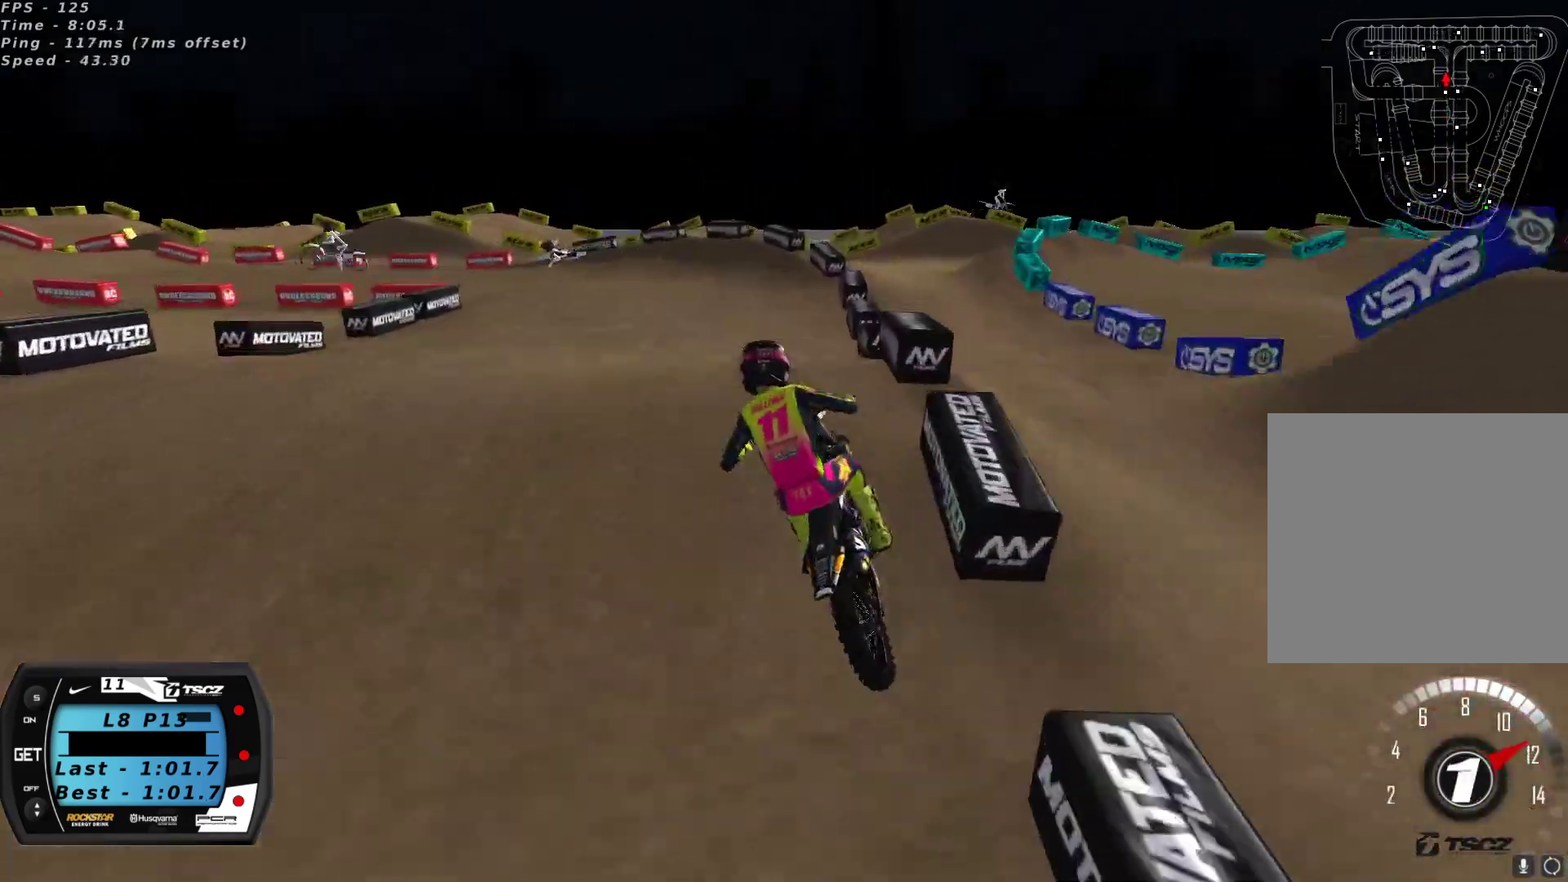
{"buttons": [], "left_stick": "down-left", "right_stick": "up", "events": [[117, "R2", "down"], [217, "right_stick", "center"], [250, "R2", "up"], [250, "left_stick", "center"], [300, "right_stick", "up"], [317, "R2", "down"], [367, "left_stick", "down-left"], [450, "R2", "up"]]}
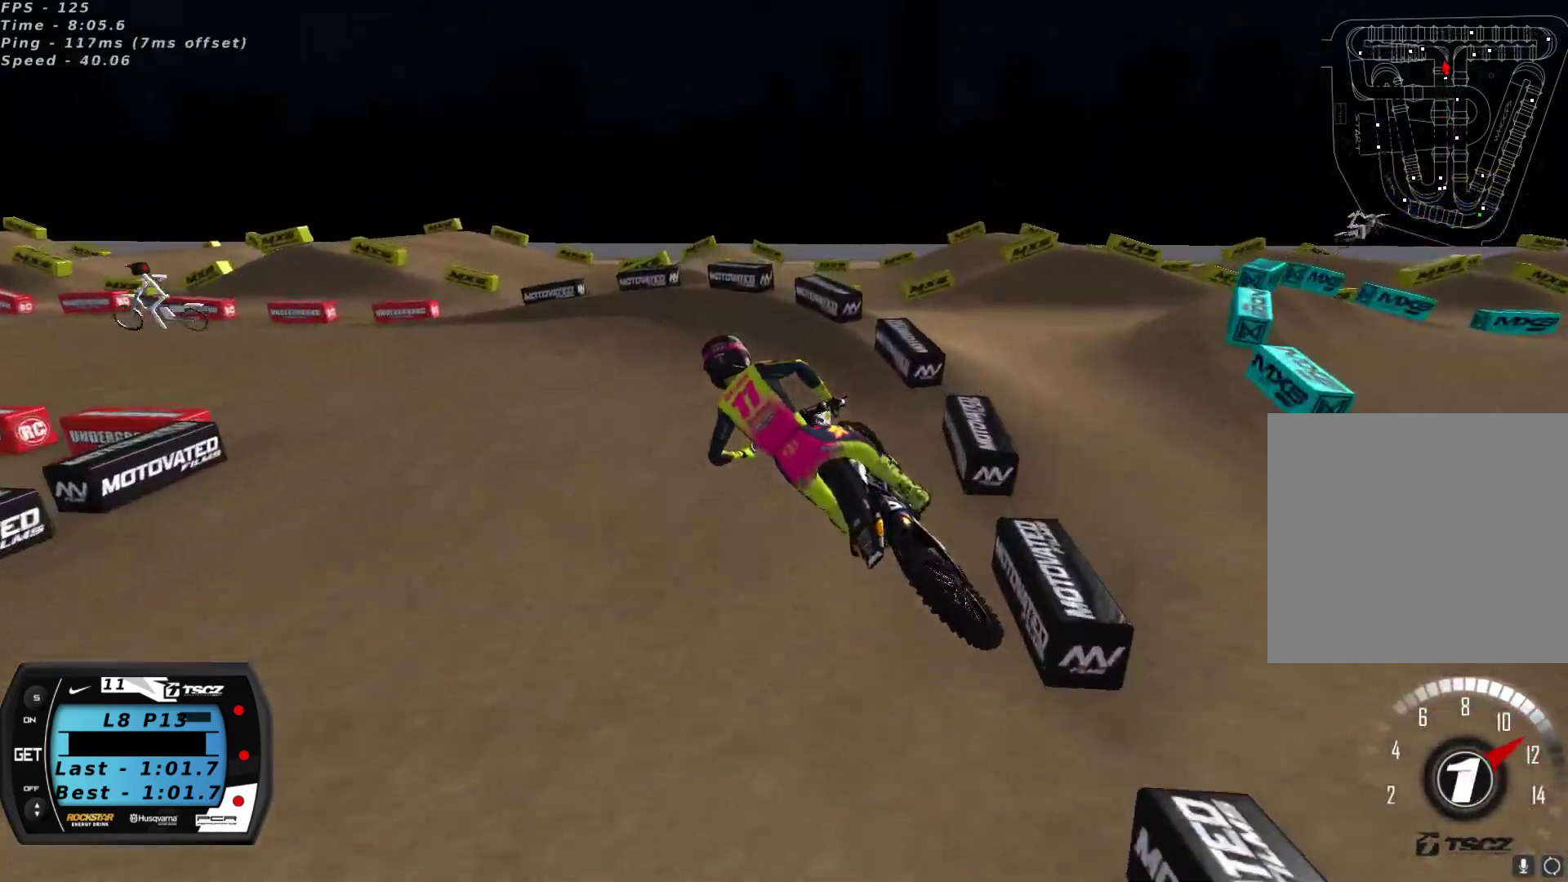
{"buttons": ["L2"], "left_stick": "left", "right_stick": "up", "events": [[17, "left_stick", "center"], [183, "left_stick", "up-right"], [233, "left_stick", "center"], [383, "left_stick", "left"], [500, "L2", "down"]]}
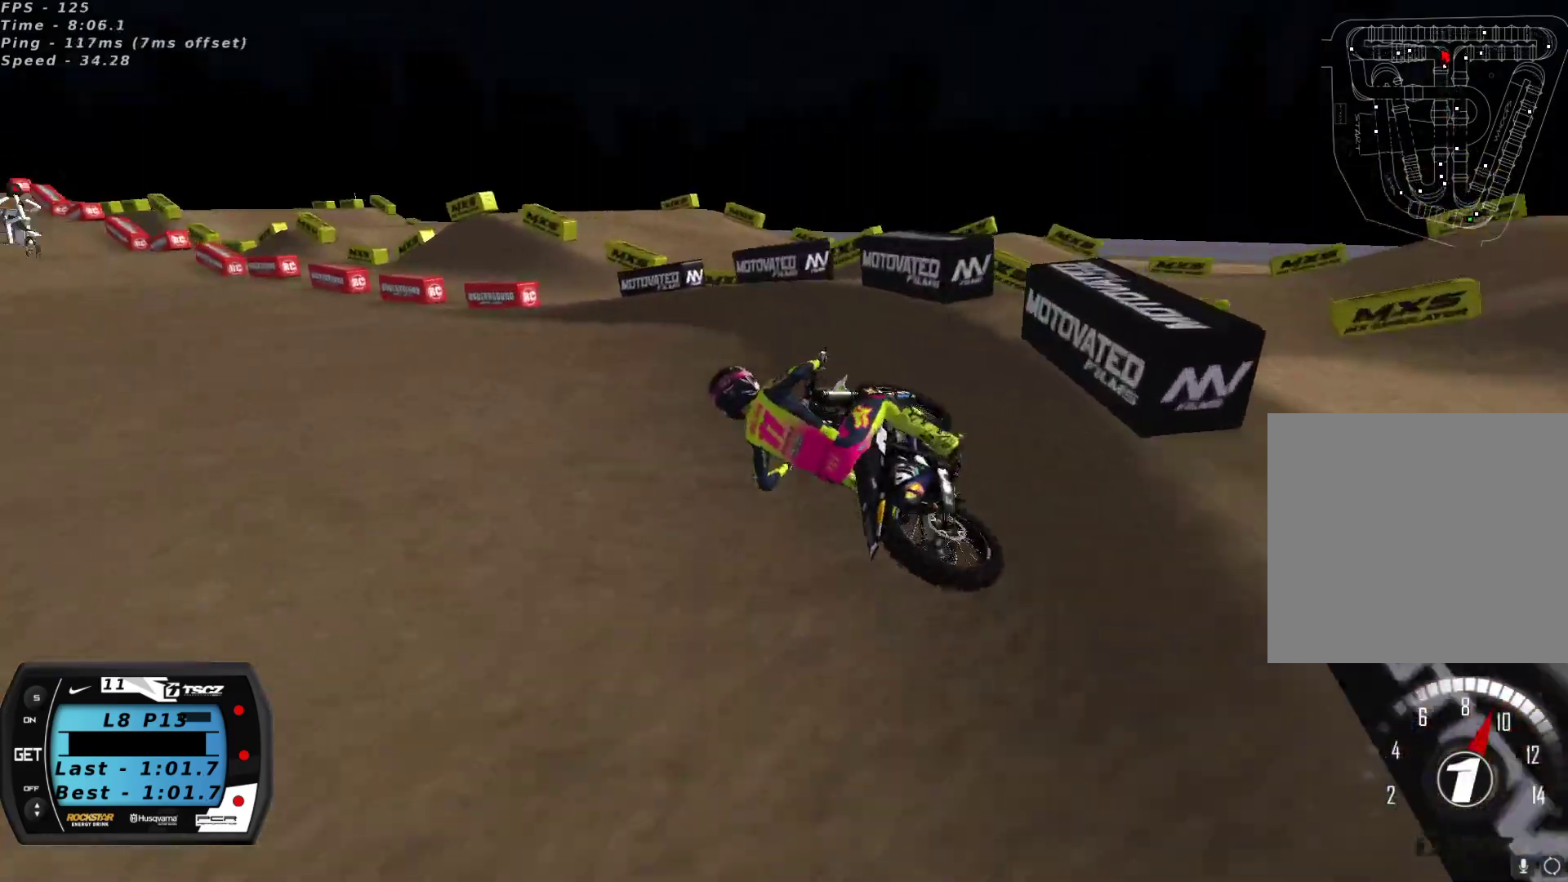
{"buttons": ["R2"], "left_stick": "right", "right_stick": "up", "events": [[100, "L2", "up"], [133, "R2", "down"], [267, "left_stick", "center"], [333, "left_stick", "right"], [350, "R2", "up"], [417, "R2", "down"]]}
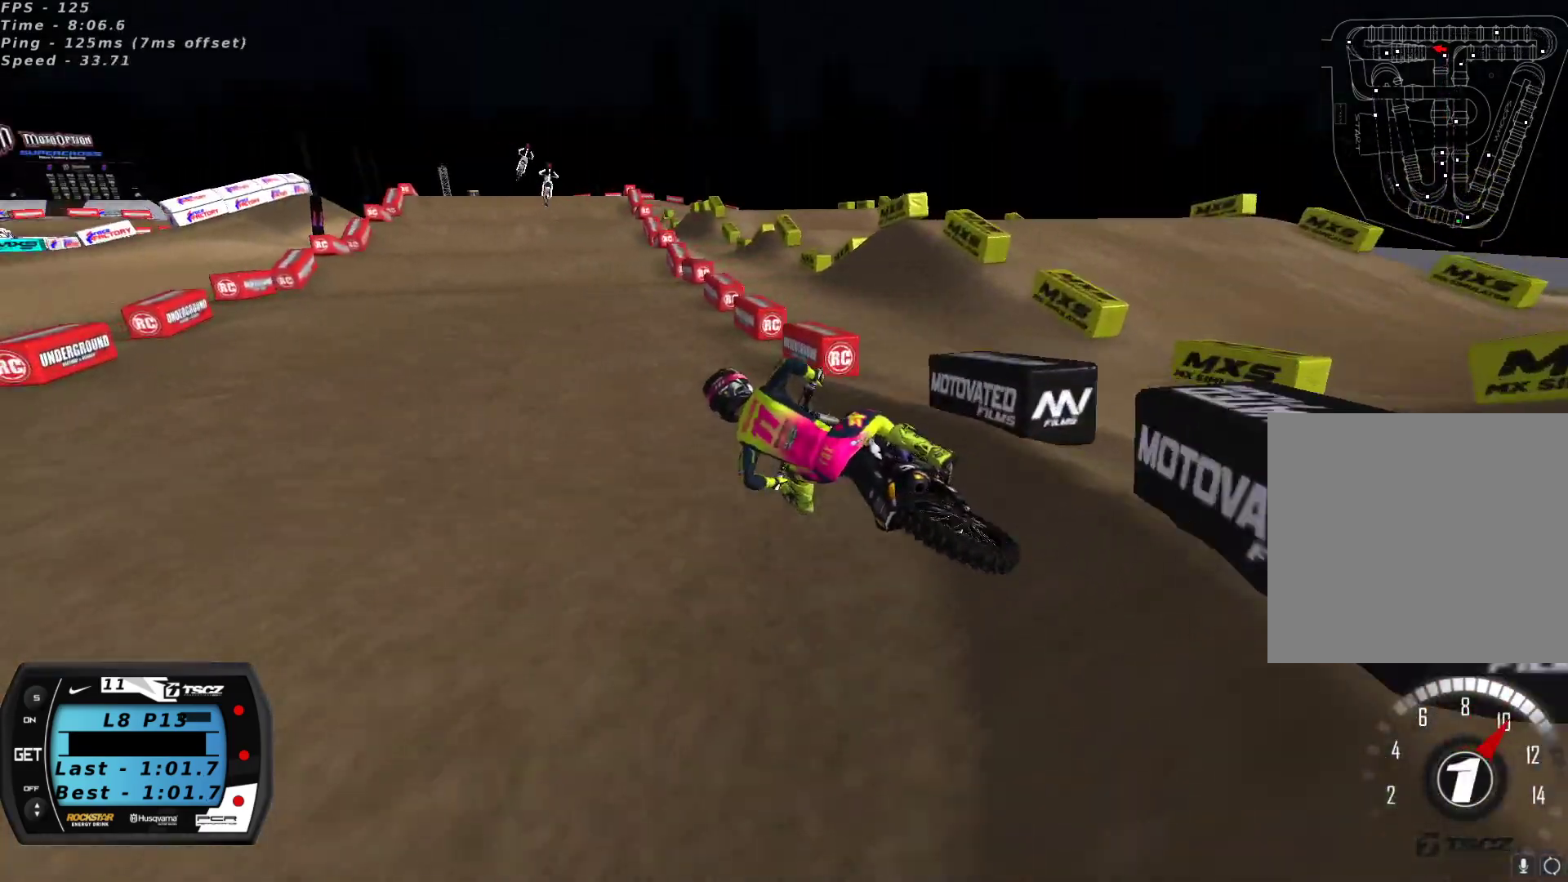
{"buttons": ["R2"], "left_stick": "center", "right_stick": "up", "events": [[150, "A", "down"], [217, "left_stick", "center"], [250, "A", "up"], [283, "left_stick", "right"], [467, "left_stick", "center"]]}
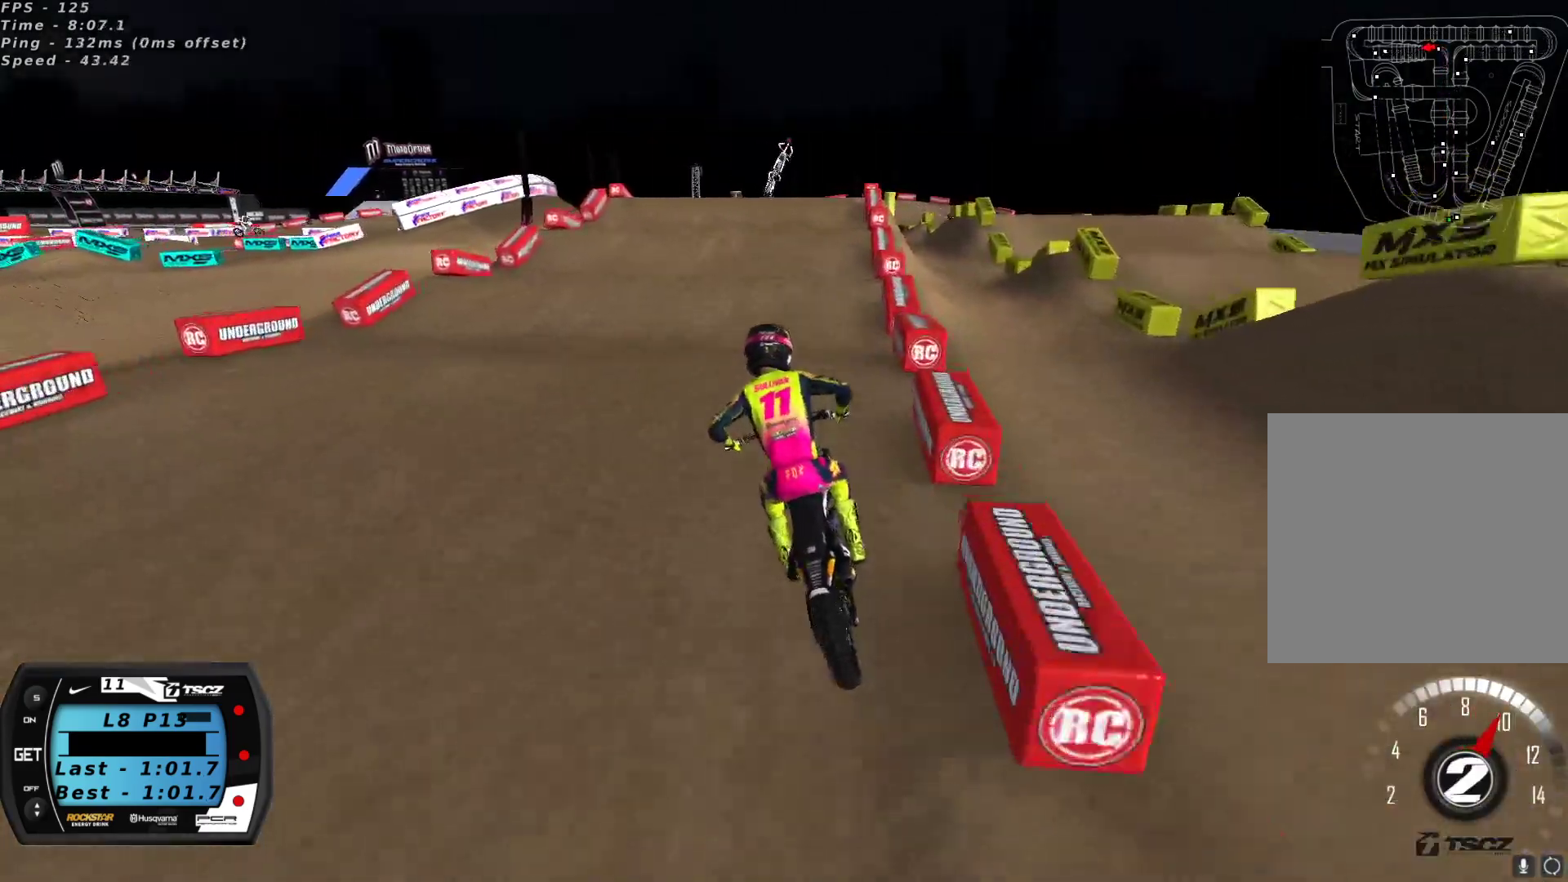
{"buttons": ["R2"], "left_stick": "center", "right_stick": "down", "events": [[67, "left_stick", "right"], [117, "right_stick", "center"], [167, "left_stick", "center"], [300, "left_stick", "up-right"], [383, "left_stick", "center"], [417, "right_stick", "down"]]}
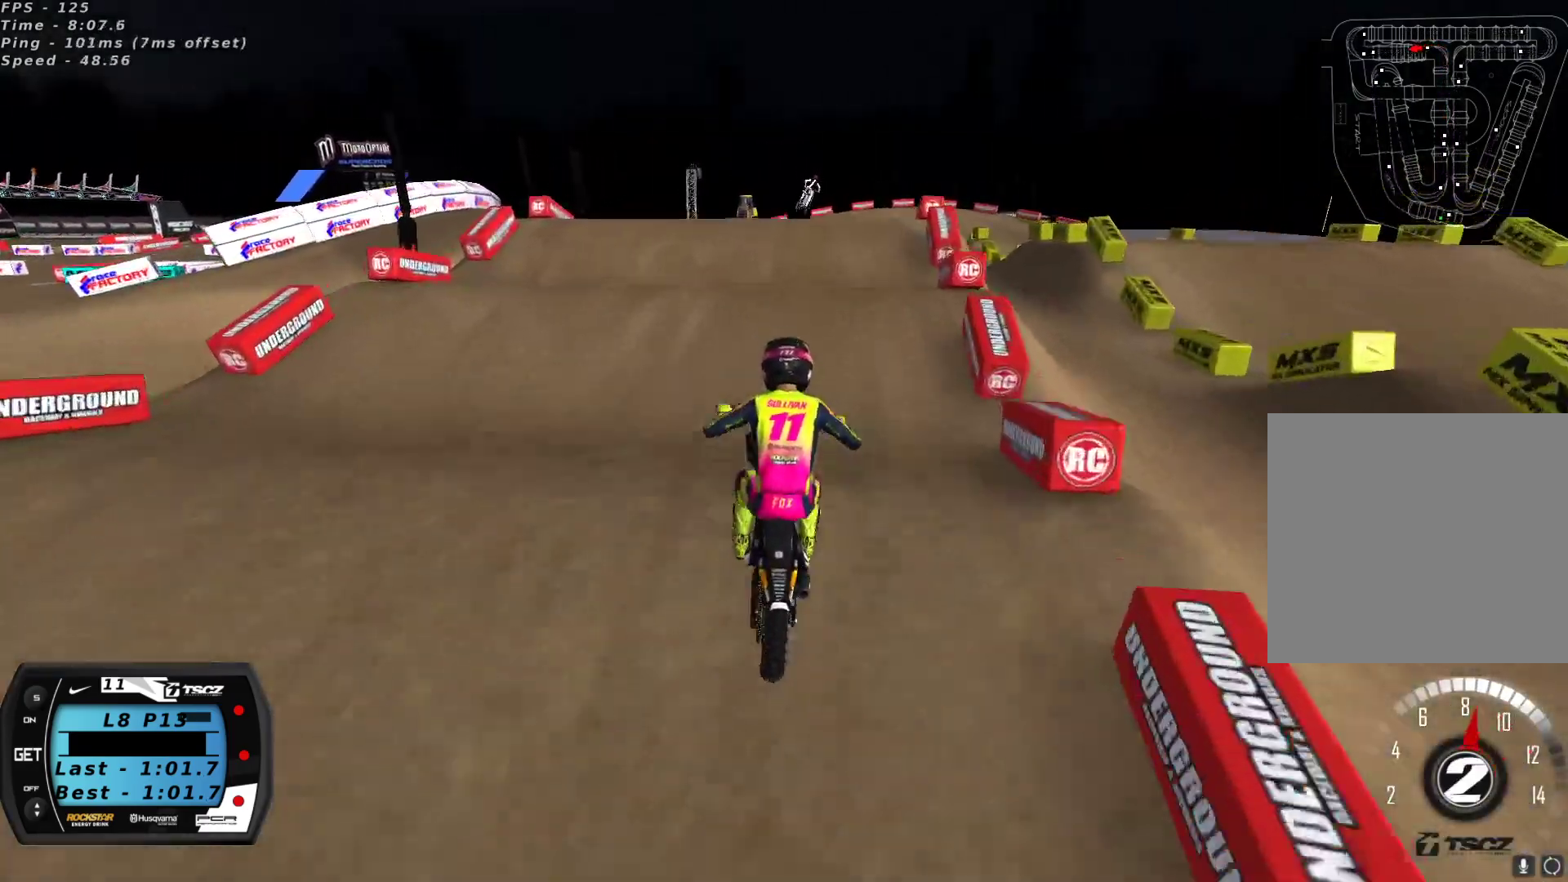
{"buttons": [], "left_stick": "center", "right_stick": "center", "events": [[33, "right_stick", "center"], [117, "R2", "up"]]}
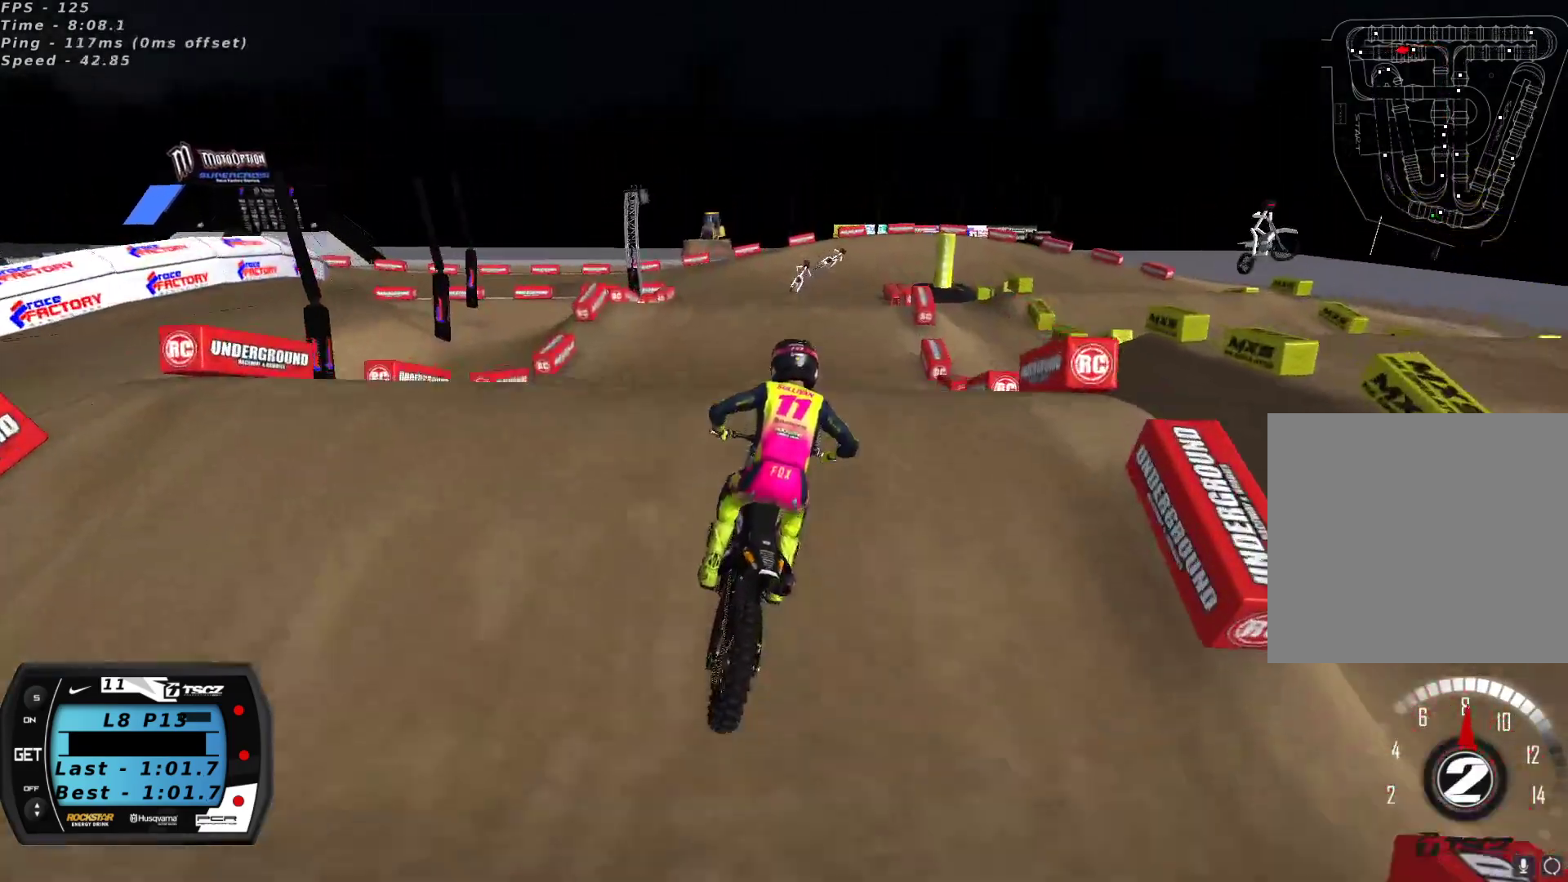
{"buttons": ["R2"], "left_stick": "up-right", "right_stick": "center", "events": [[17, "left_stick", "down-left"], [17, "right_stick", "down-left"], [67, "R2", "down"], [67, "left_stick", "center"], [117, "R2", "up"], [150, "left_stick", "left"], [200, "left_stick", "center"], [200, "right_stick", "center"], [250, "left_stick", "left"], [300, "L2", "down"], [333, "left_stick", "up-right"], [433, "L2", "up"], [433, "R2", "down"]]}
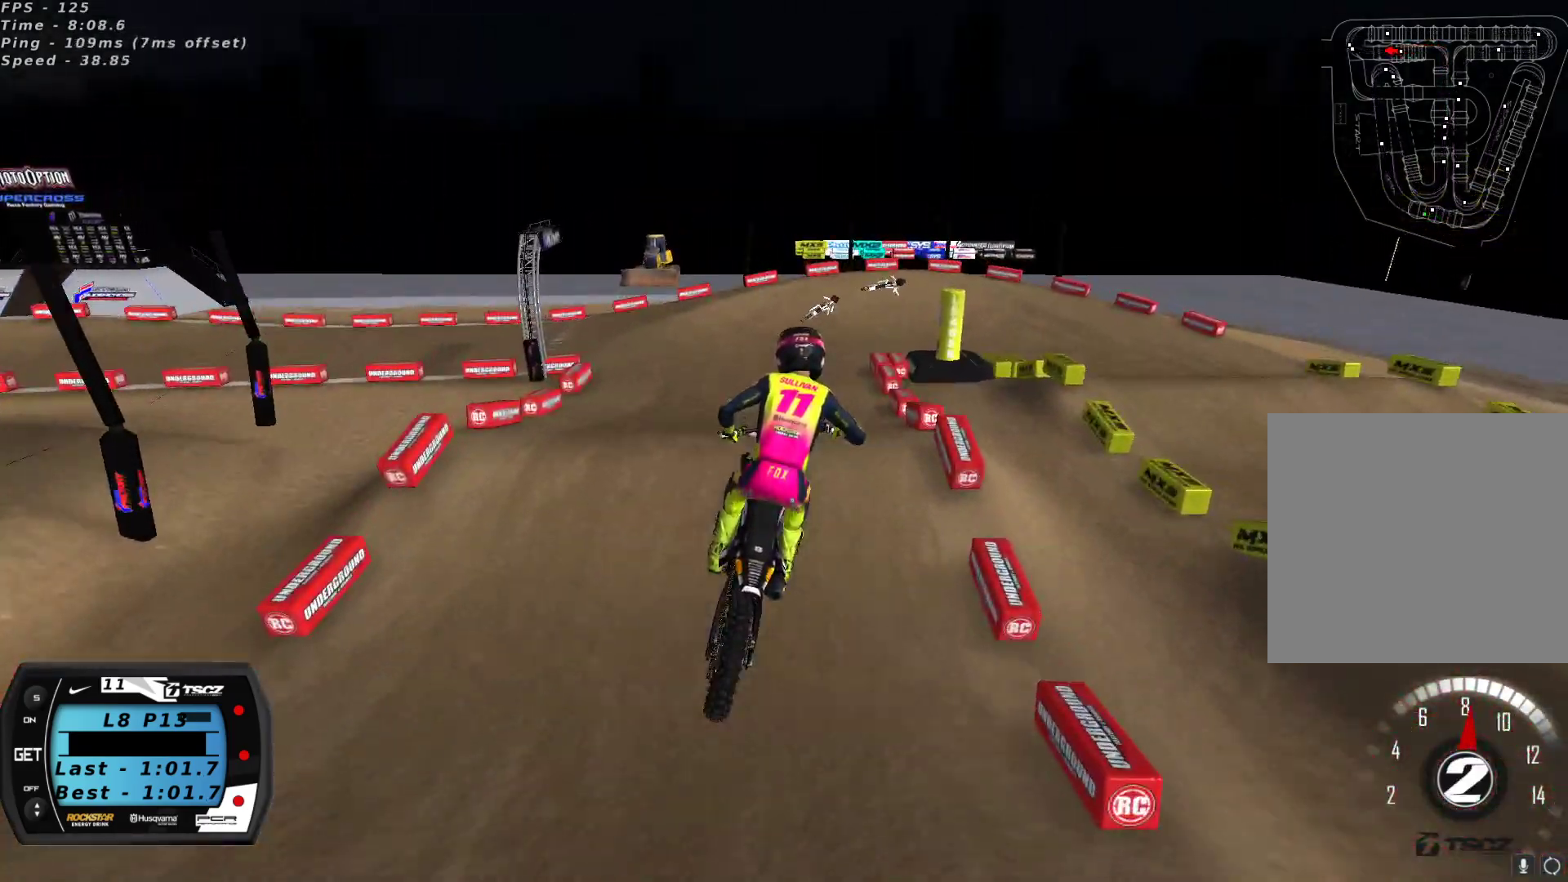
{"buttons": ["R2"], "left_stick": "center", "right_stick": "up", "events": [[17, "left_stick", "center"], [33, "right_stick", "up"], [83, "left_stick", "right"], [450, "left_stick", "center"]]}
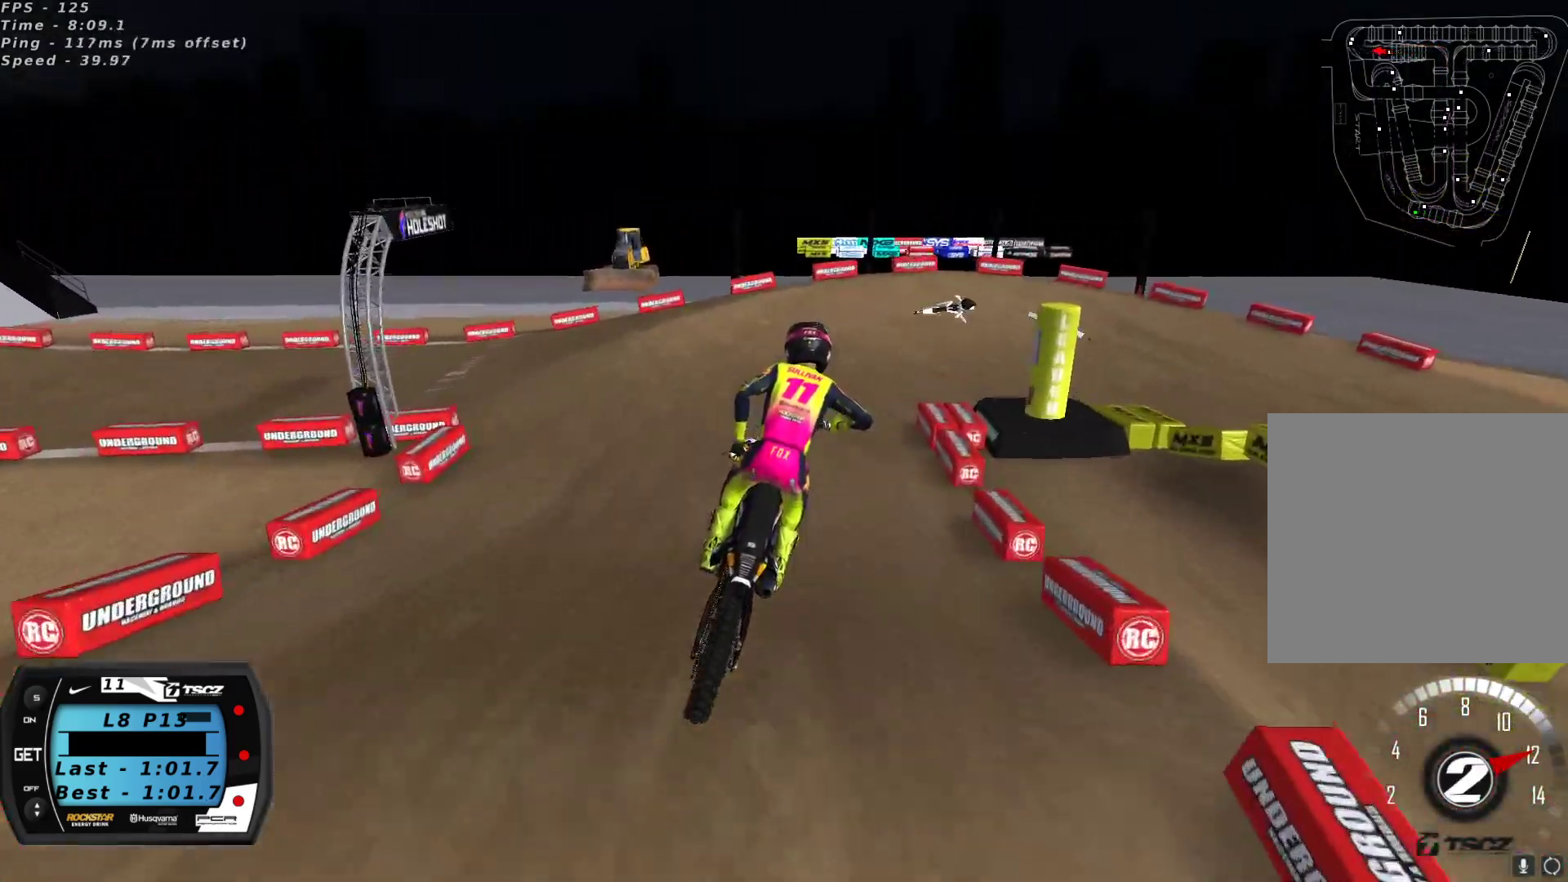
{"buttons": ["R2"], "left_stick": "up-right", "right_stick": "center", "events": [[100, "left_stick", "down-left"], [183, "left_stick", "center"], [300, "X", "down"], [383, "X", "up"], [450, "left_stick", "up-right"], [450, "right_stick", "center"]]}
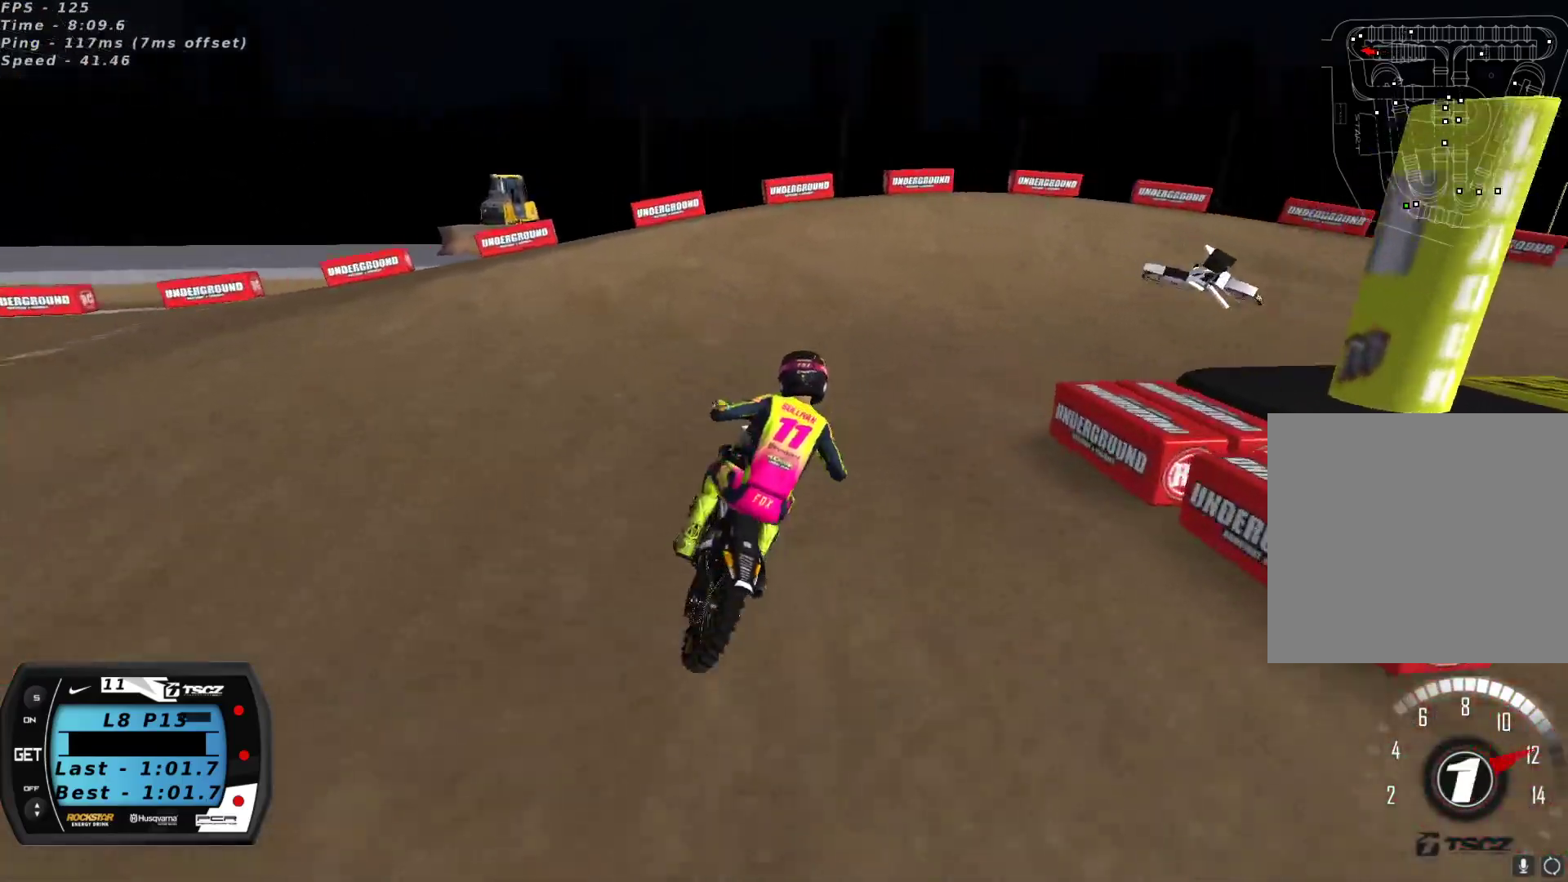
{"buttons": ["Y", "L2"], "left_stick": "right", "right_stick": "center", "events": [[50, "R2", "up"], [50, "left_stick", "center"], [250, "left_stick", "right"], [300, "Y", "down"], [317, "L2", "down"]]}
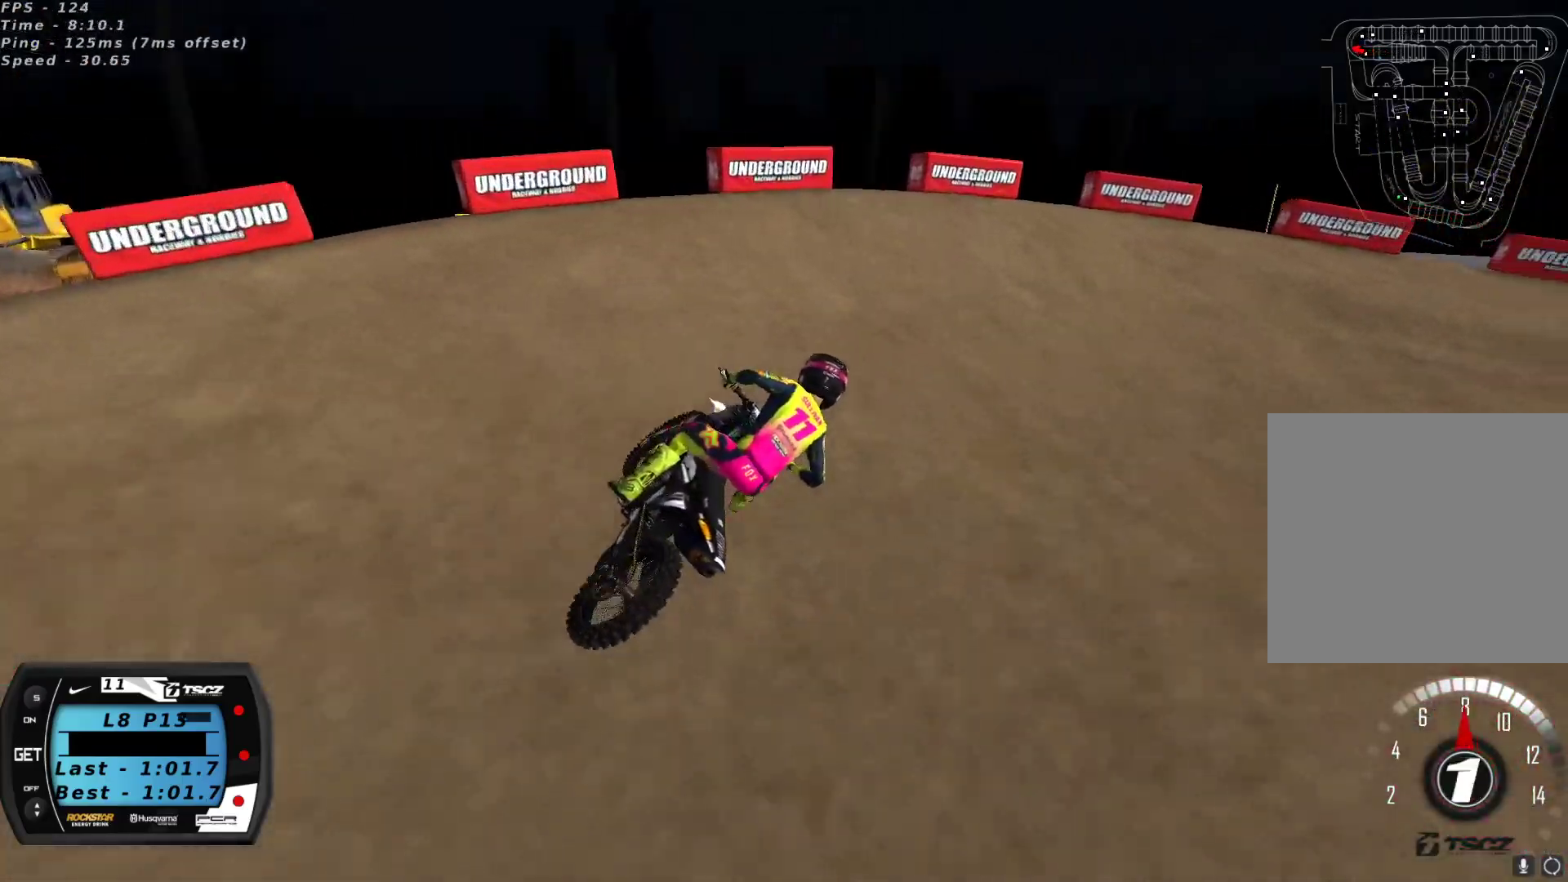
{"buttons": ["R2"], "left_stick": "up-right", "right_stick": "center", "events": [[67, "L2", "up"], [133, "Y", "up"], [233, "left_stick", "up-right"], [433, "R2", "down"]]}
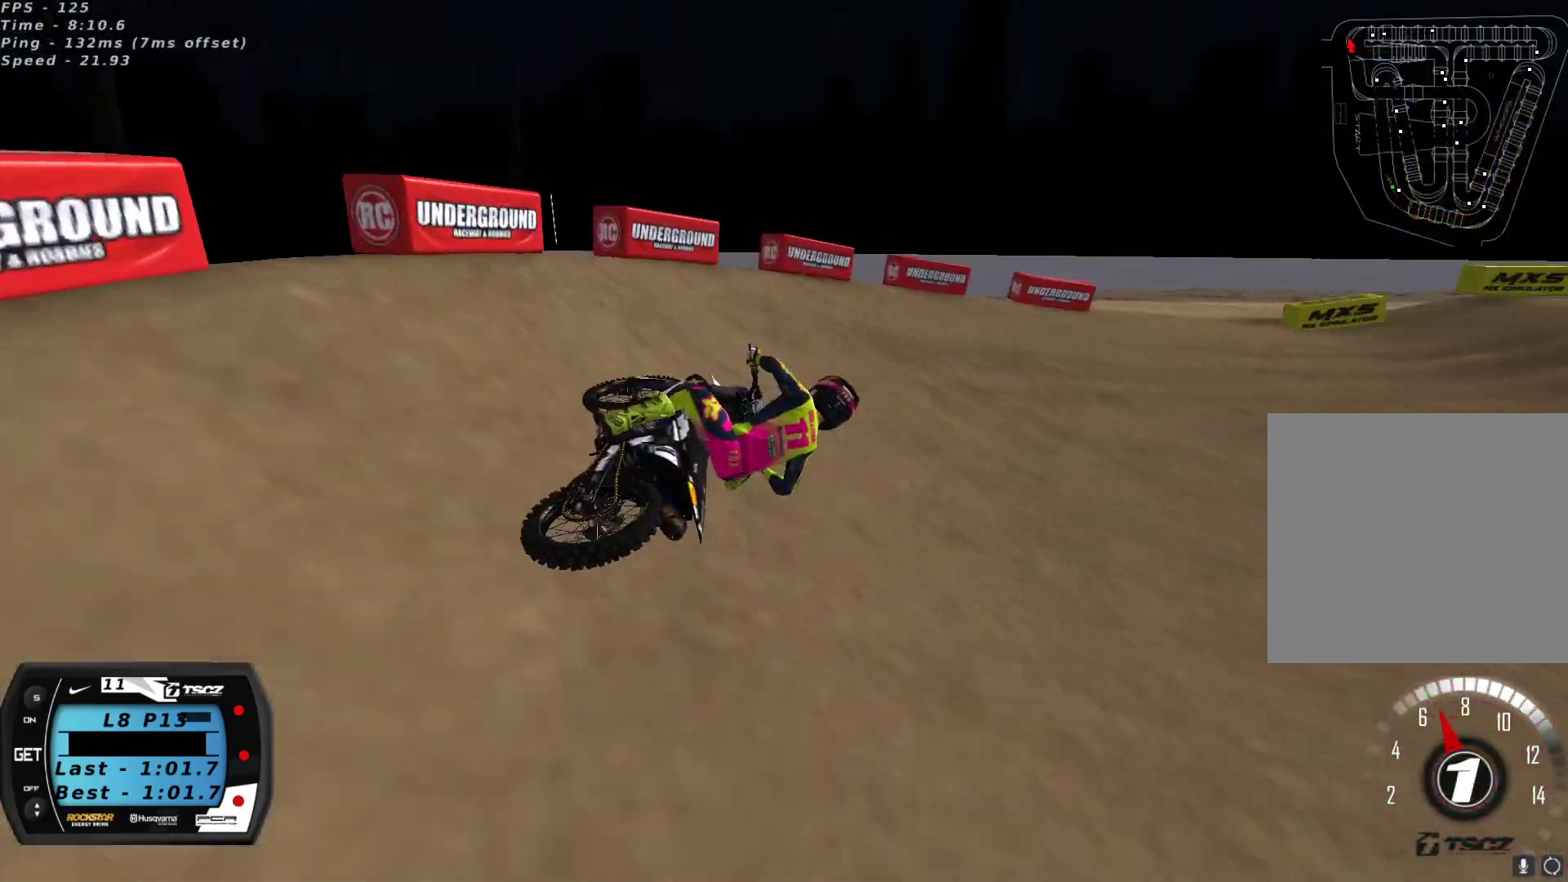
{"buttons": ["R2"], "left_stick": "down-left", "right_stick": "up", "events": [[50, "left_stick", "center"], [183, "left_stick", "down-left"], [283, "right_stick", "up"], [383, "left_stick", "center"], [467, "left_stick", "down-left"]]}
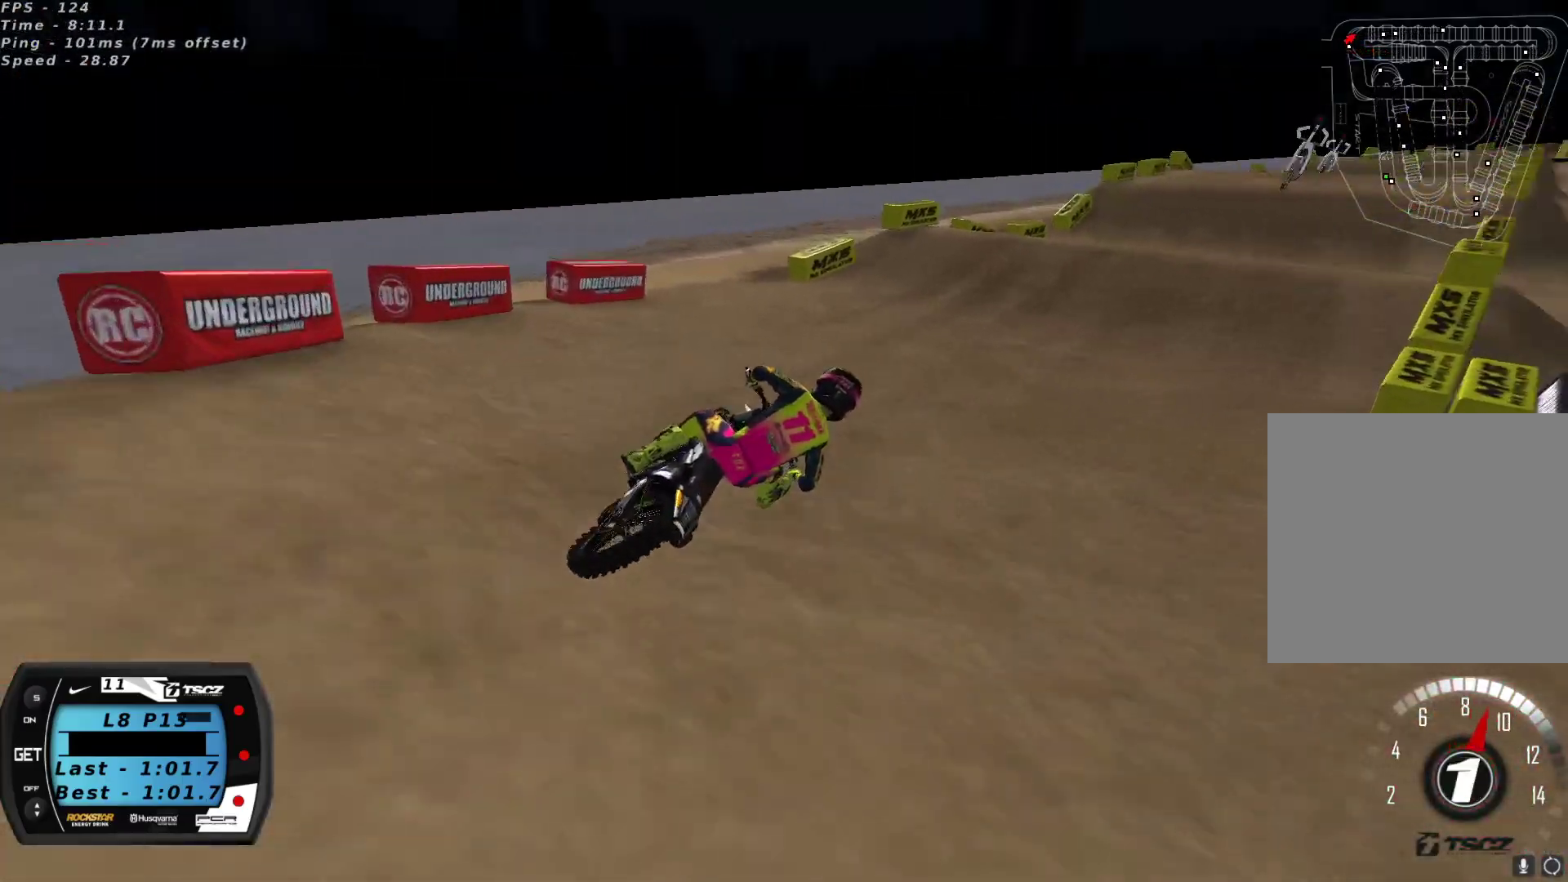
{"buttons": ["R2"], "left_stick": "down-left", "right_stick": "up", "events": [[67, "A", "down"], [167, "A", "up"], [433, "left_stick", "center"], [500, "left_stick", "down-left"]]}
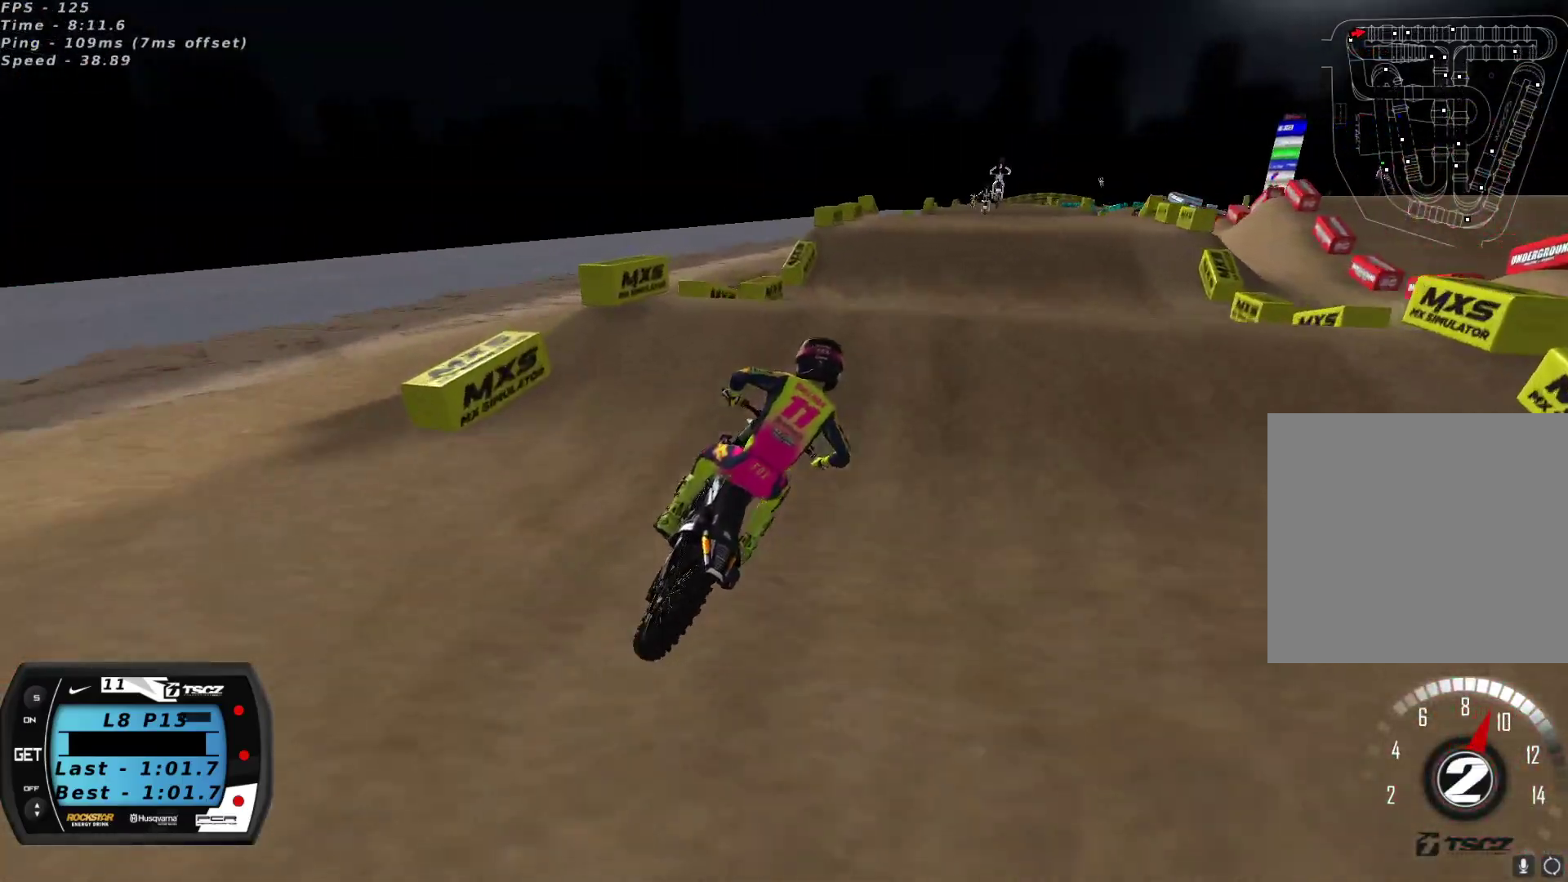
{"buttons": ["R2"], "left_stick": "right", "right_stick": "center", "events": [[167, "right_stick", "down-left"], [183, "left_stick", "center"], [250, "A", "down"], [250, "right_stick", "up"], [283, "left_stick", "right"], [367, "A", "up"], [417, "right_stick", "center"]]}
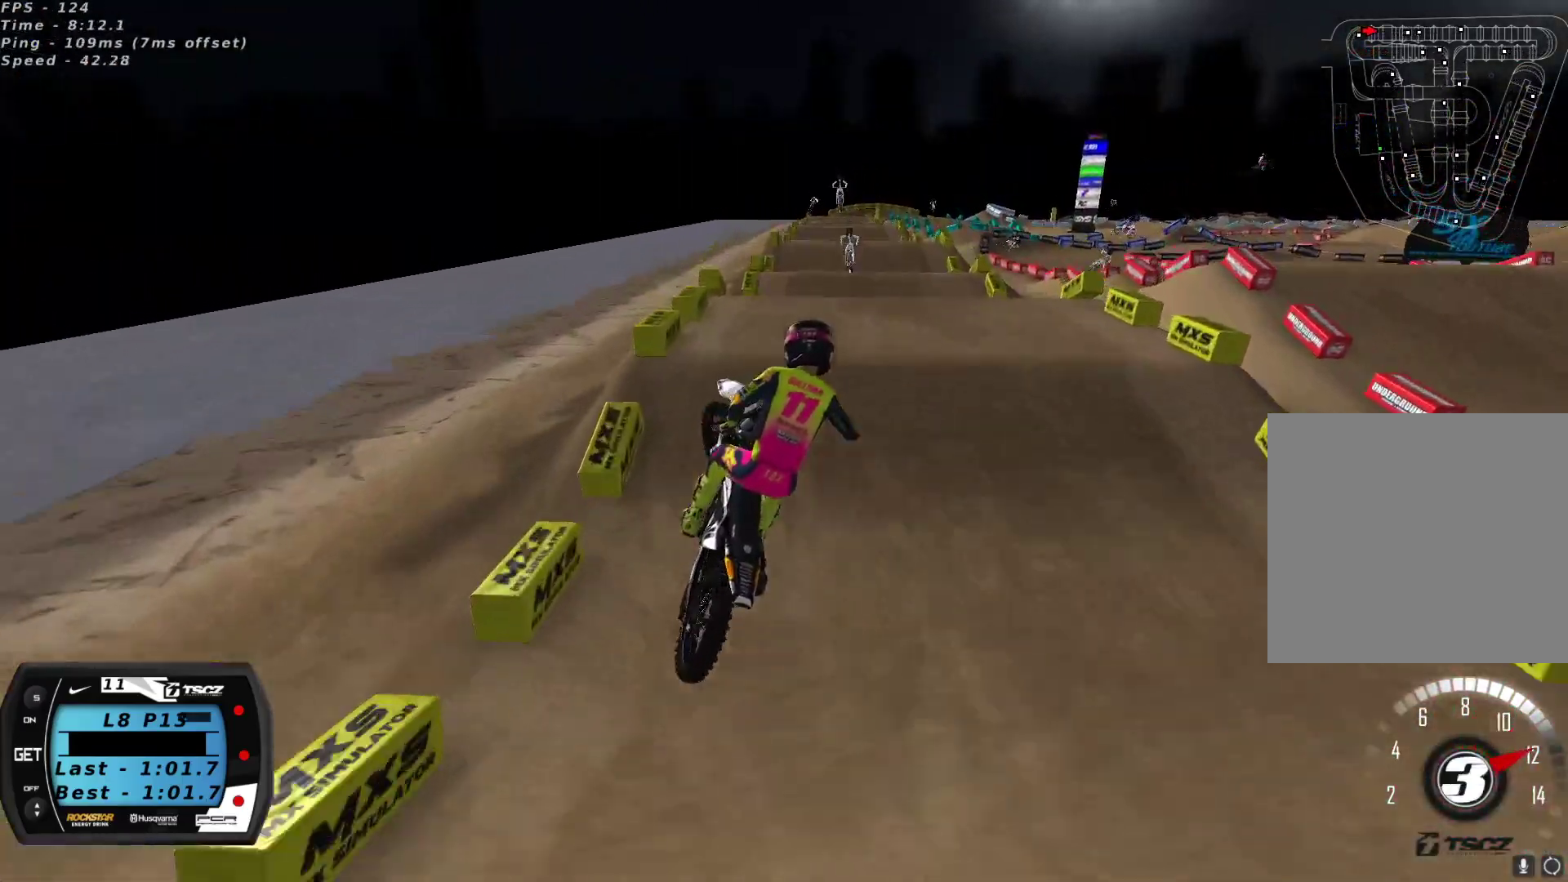
{"buttons": ["R2"], "left_stick": "left", "right_stick": "up-left", "events": [[33, "R2", "up"], [67, "L2", "down"], [67, "right_stick", "down-left"], [83, "left_stick", "up-right"], [317, "left_stick", "up-left"], [367, "left_stick", "left"], [367, "right_stick", "up-left"], [383, "L2", "up"], [400, "R2", "down"]]}
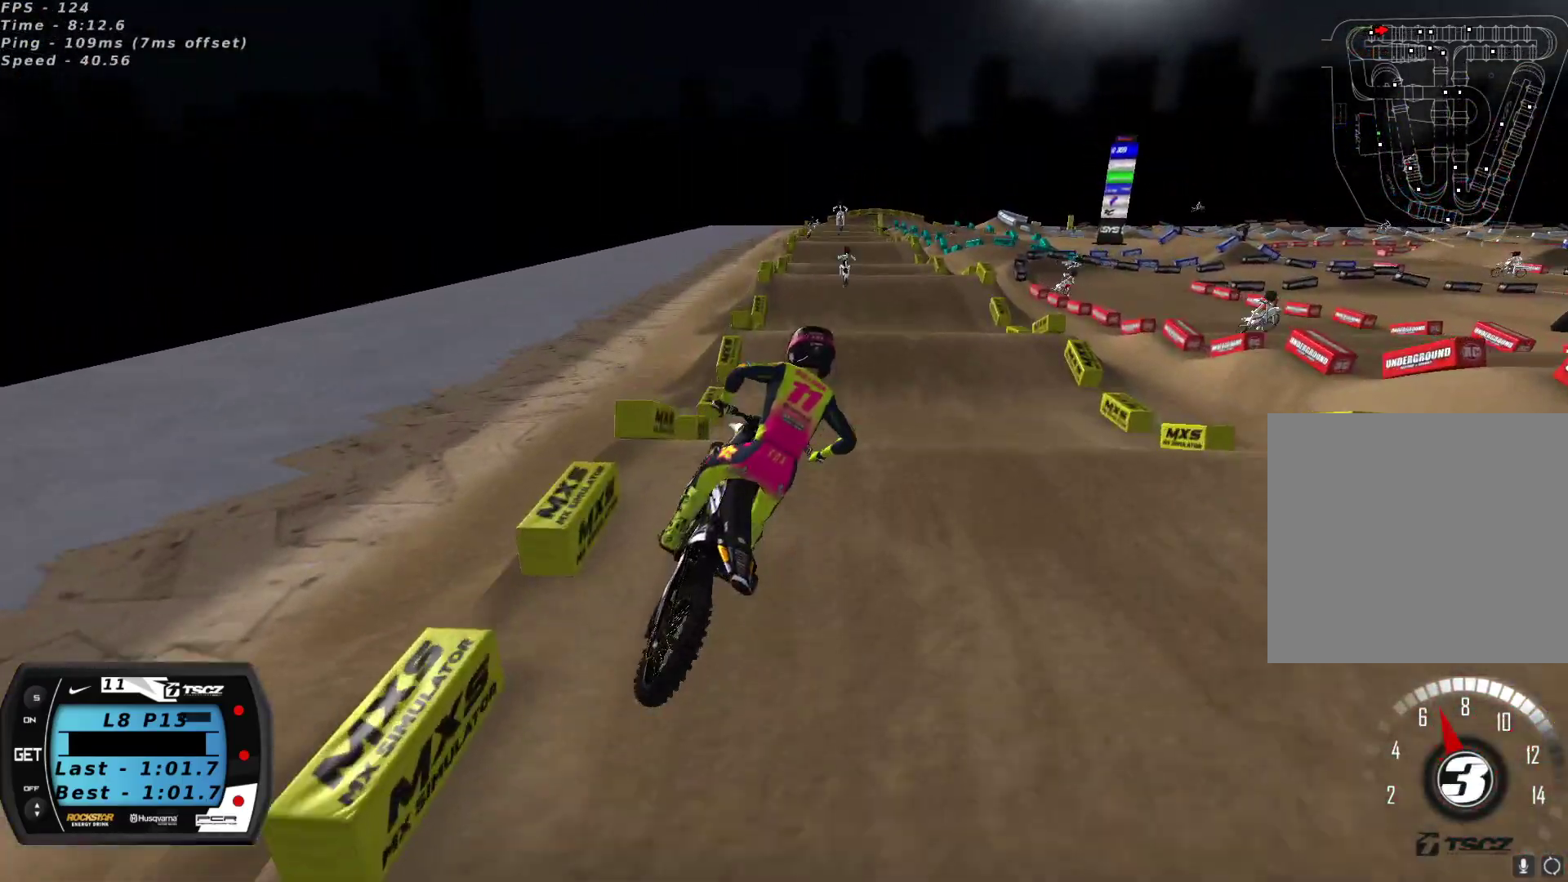
{"buttons": ["R2"], "left_stick": "center", "right_stick": "up-left", "events": [[217, "left_stick", "center"], [317, "left_stick", "up-right"], [417, "left_stick", "center"]]}
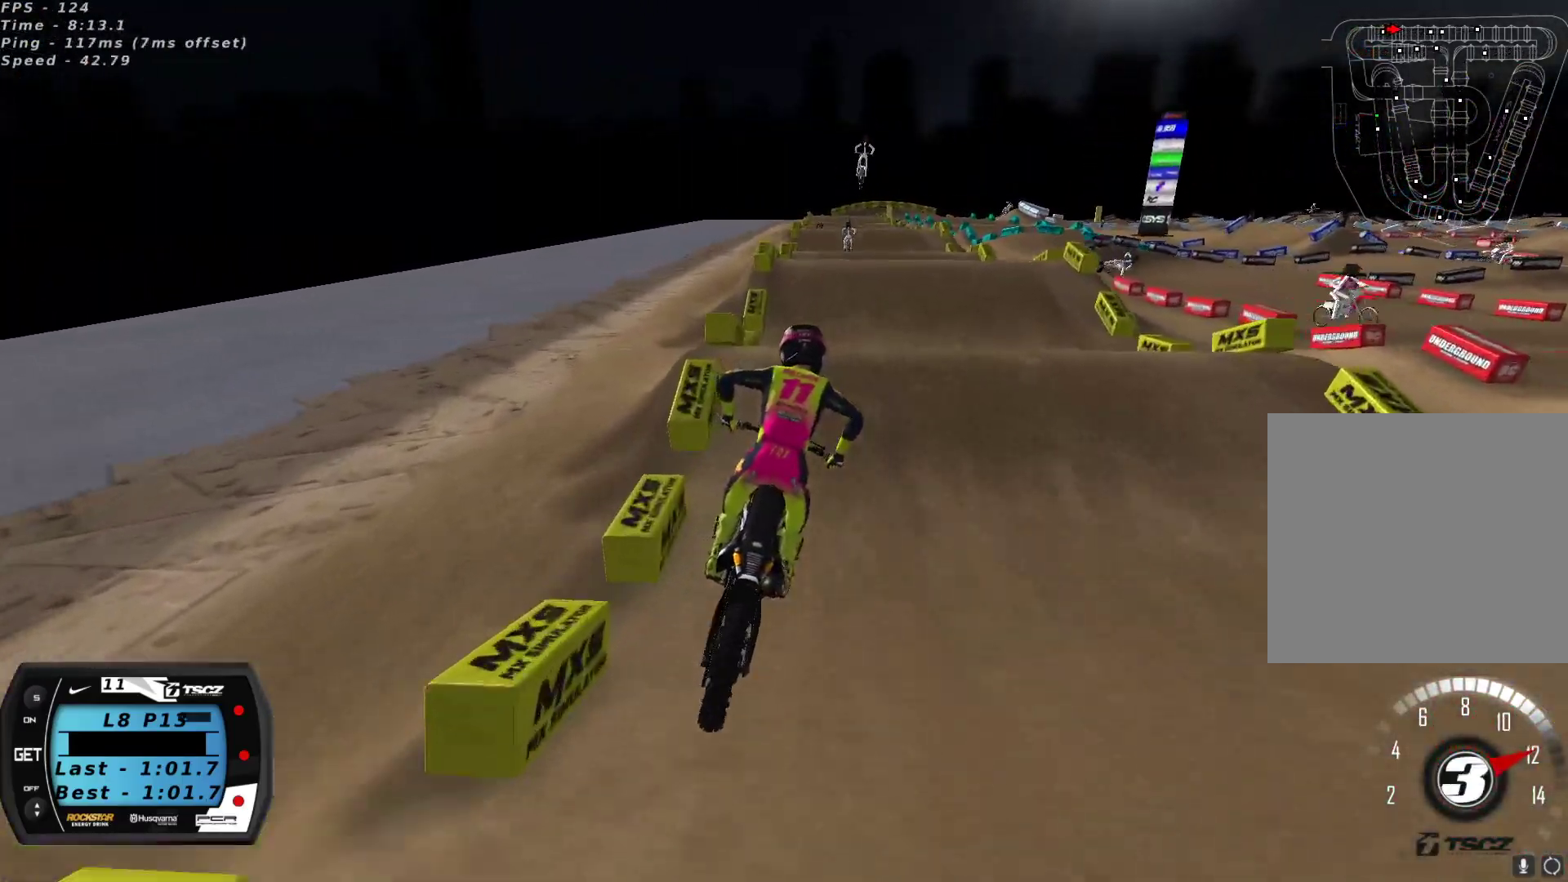
{"buttons": [], "left_stick": "center", "right_stick": "down-left", "events": [[217, "left_stick", "right"], [300, "left_stick", "center"], [367, "R2", "up"], [400, "right_stick", "down-left"]]}
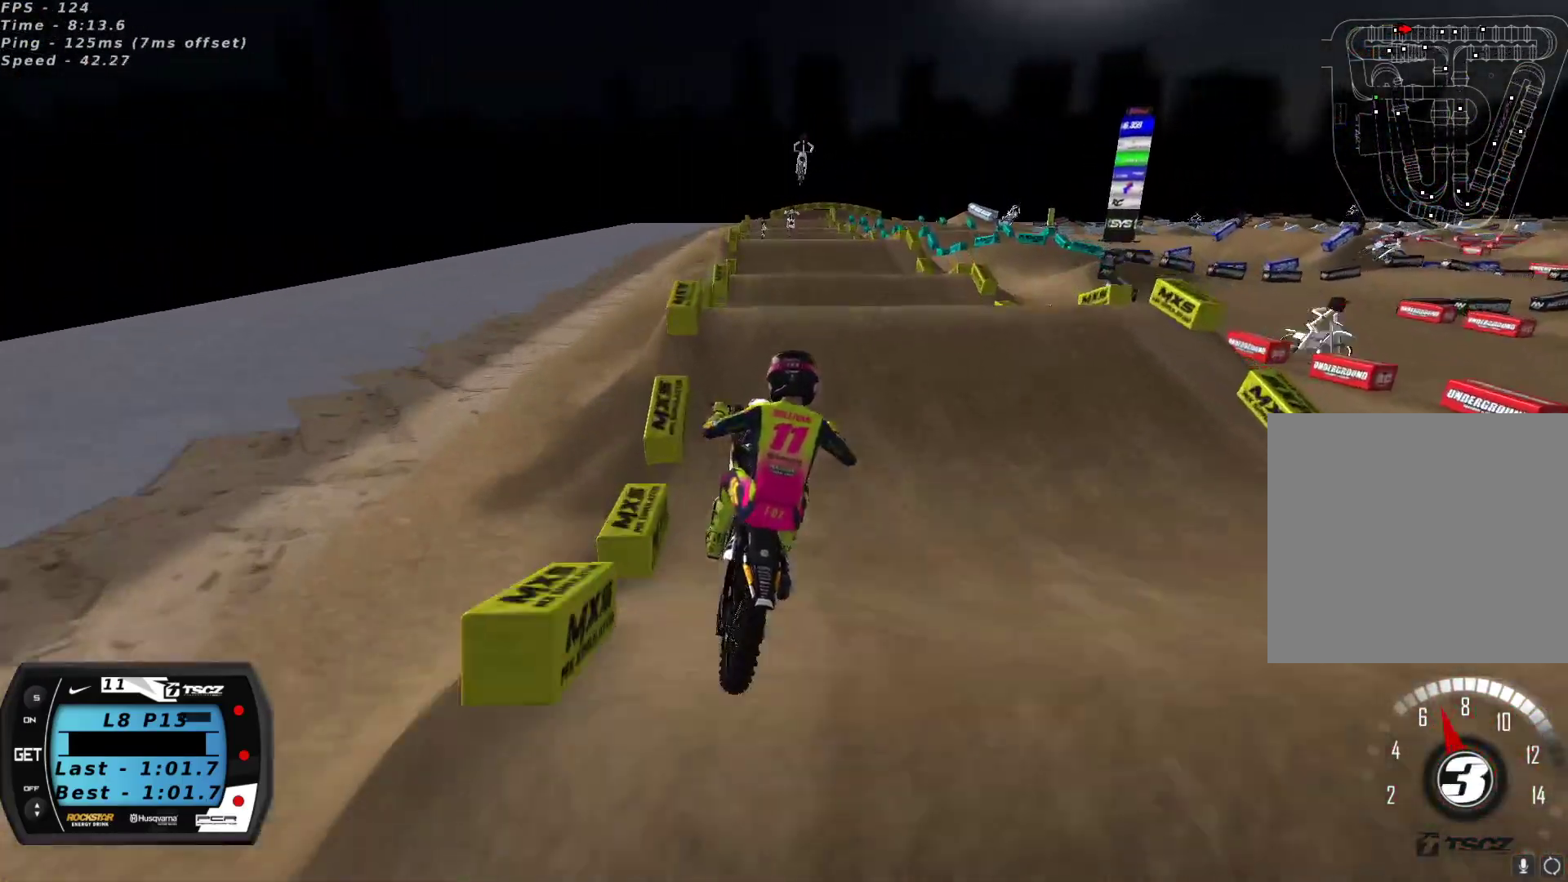
{"buttons": ["L2", "R2"], "left_stick": "left", "right_stick": "up-left", "events": [[183, "left_stick", "up-left"], [283, "L2", "down"], [367, "right_stick", "up-left"], [417, "left_stick", "center"], [467, "R2", "down"], [467, "left_stick", "left"]]}
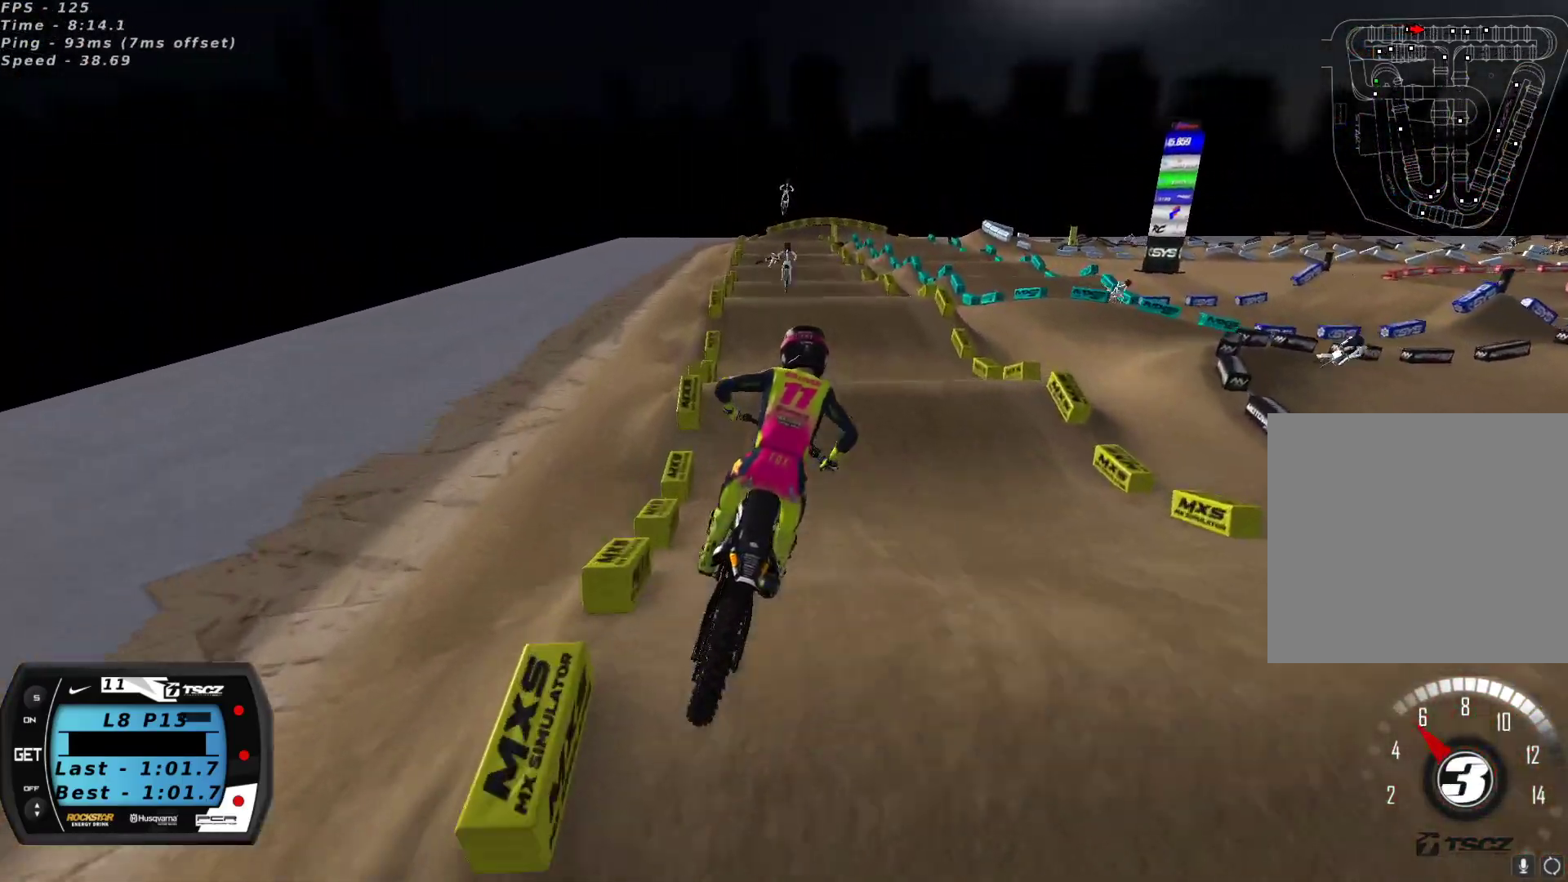
{"buttons": ["R2"], "left_stick": "center", "right_stick": "up-left", "events": [[17, "L2", "up"], [117, "R2", "up"], [150, "left_stick", "center"], [167, "R2", "down"], [317, "left_stick", "right"], [417, "left_stick", "center"]]}
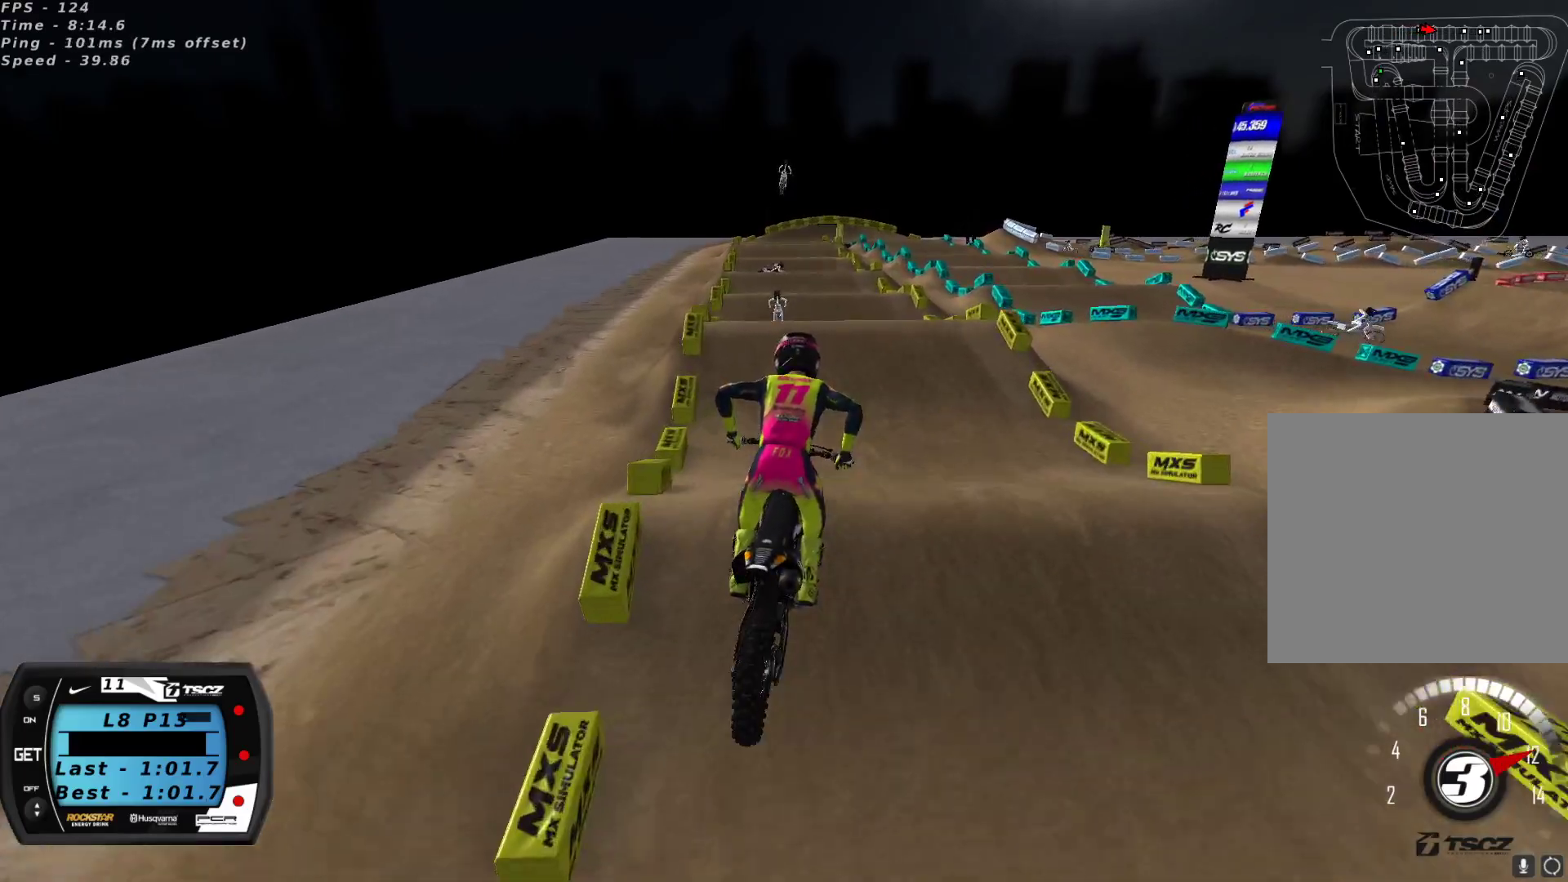
{"buttons": ["R2"], "left_stick": "center", "right_stick": "up", "events": [[200, "right_stick", "center"], [400, "right_stick", "up"]]}
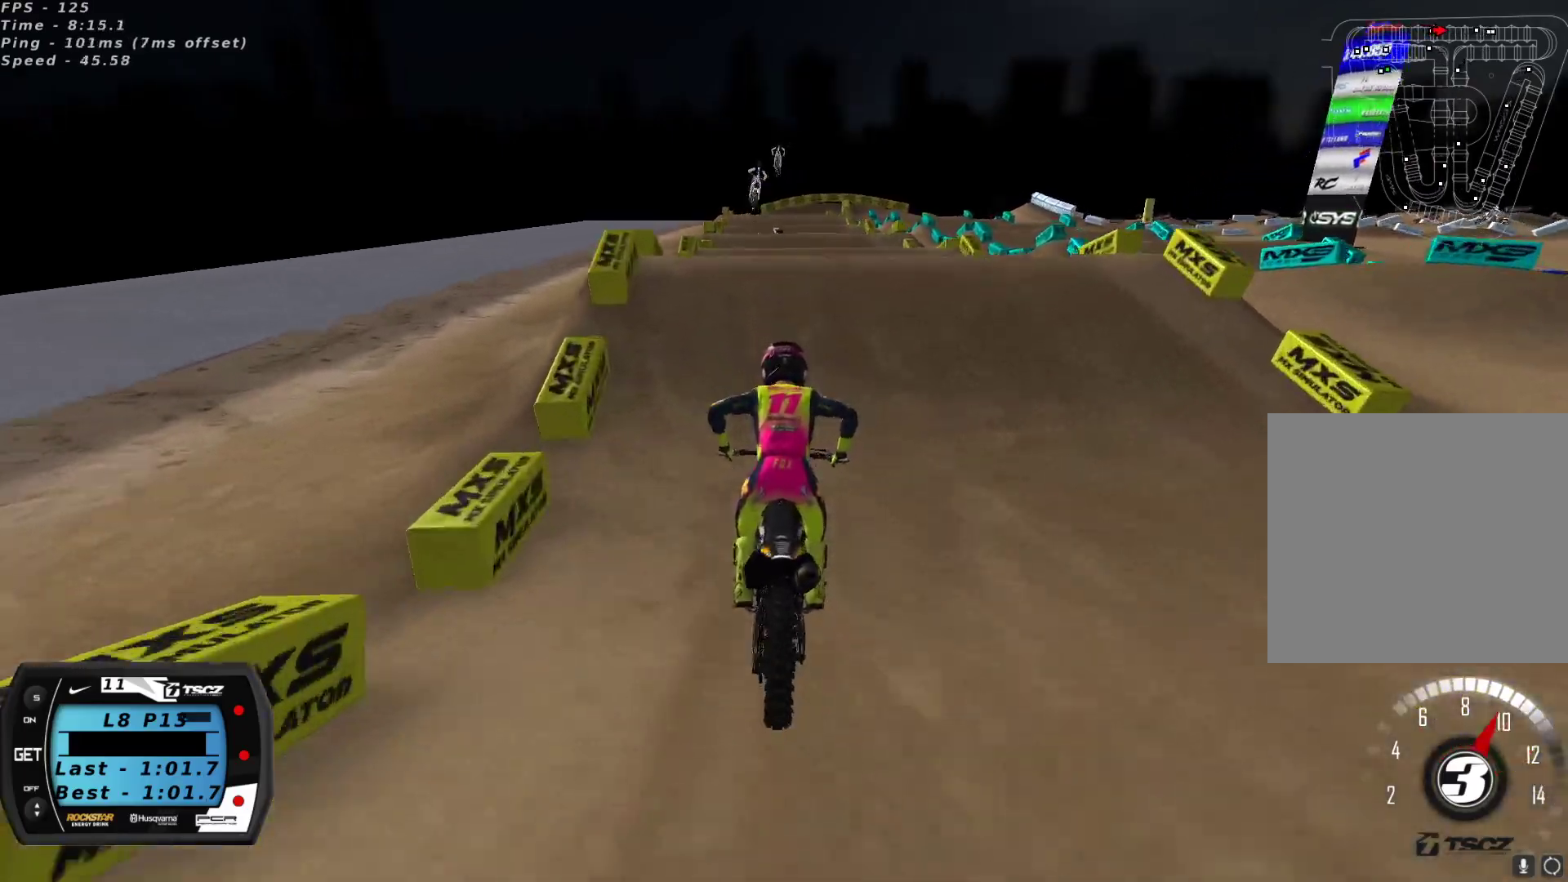
{"buttons": ["R2"], "left_stick": "center", "right_stick": "up-left", "events": [[117, "A", "down"], [133, "left_stick", "down-left"], [217, "A", "up"], [217, "left_stick", "center"], [283, "left_stick", "down-left"], [333, "right_stick", "up-left"], [367, "left_stick", "center"]]}
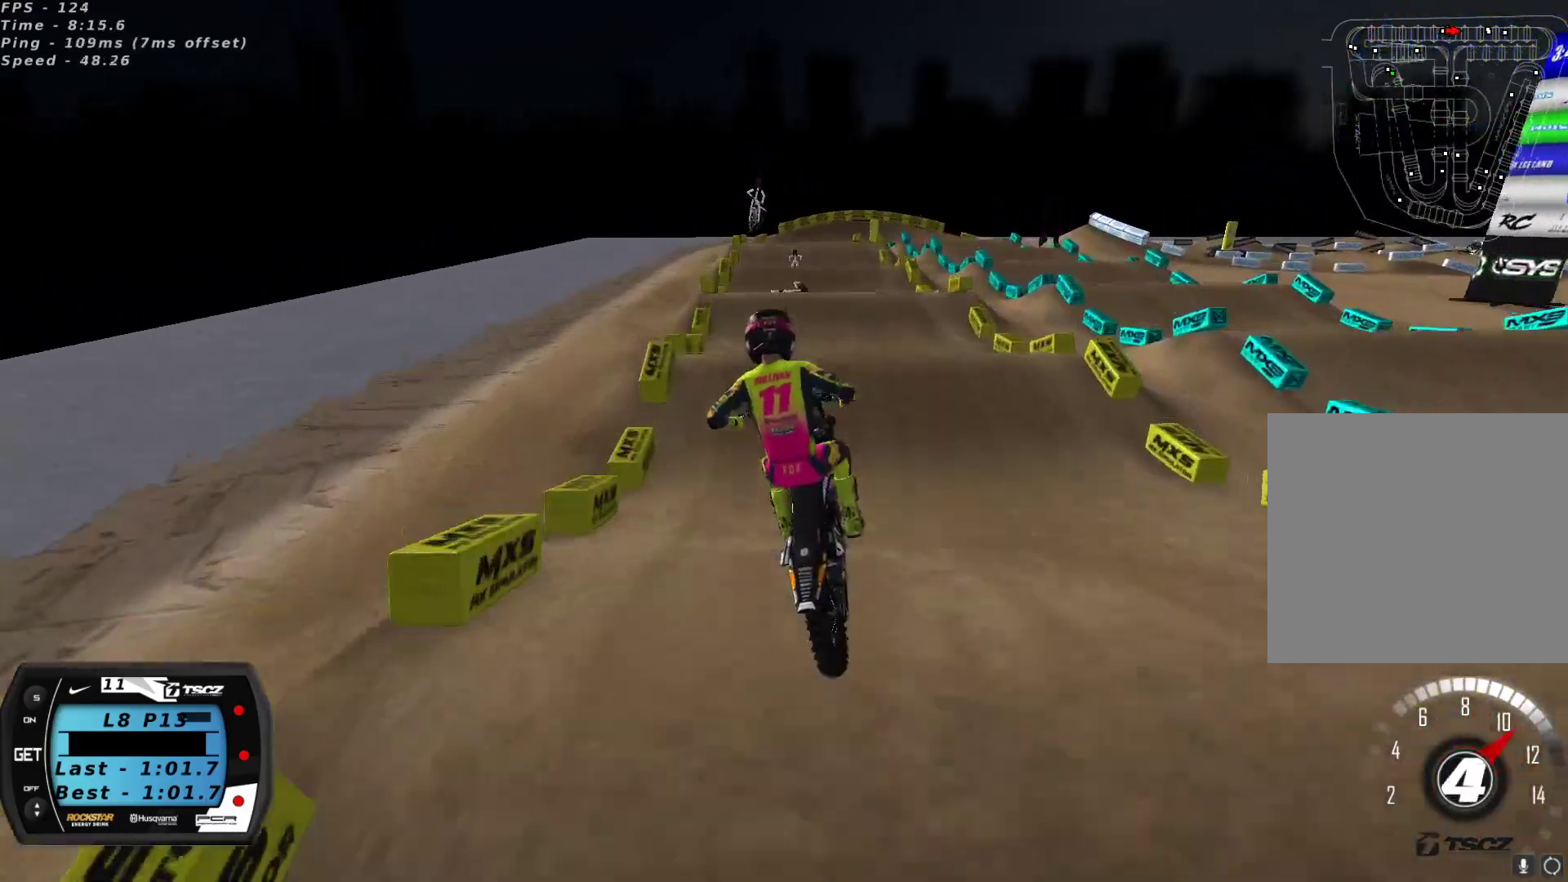
{"buttons": ["R2"], "left_stick": "center", "right_stick": "center", "events": [[50, "R2", "up"], [50, "right_stick", "center"], [117, "R2", "down"], [117, "left_stick", "left"], [283, "left_stick", "center"]]}
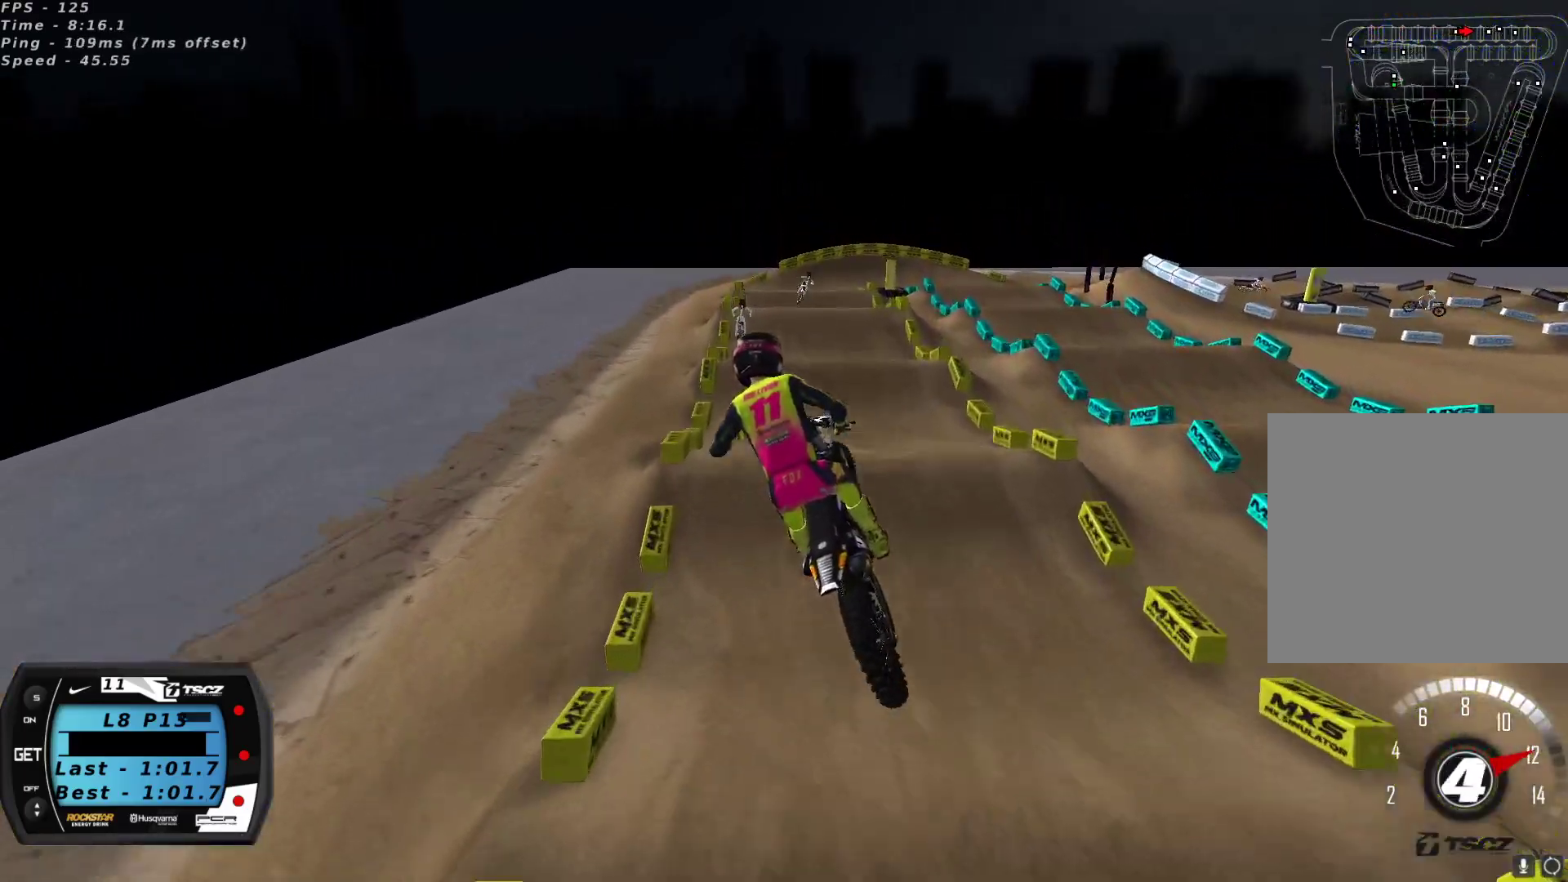
{"buttons": ["R2"], "left_stick": "center", "right_stick": "center", "events": [[17, "left_stick", "right"], [133, "X", "down"], [183, "left_stick", "center"], [200, "X", "up"], [283, "X", "down"], [350, "X", "up"], [433, "X", "down"], [500, "X", "up"]]}
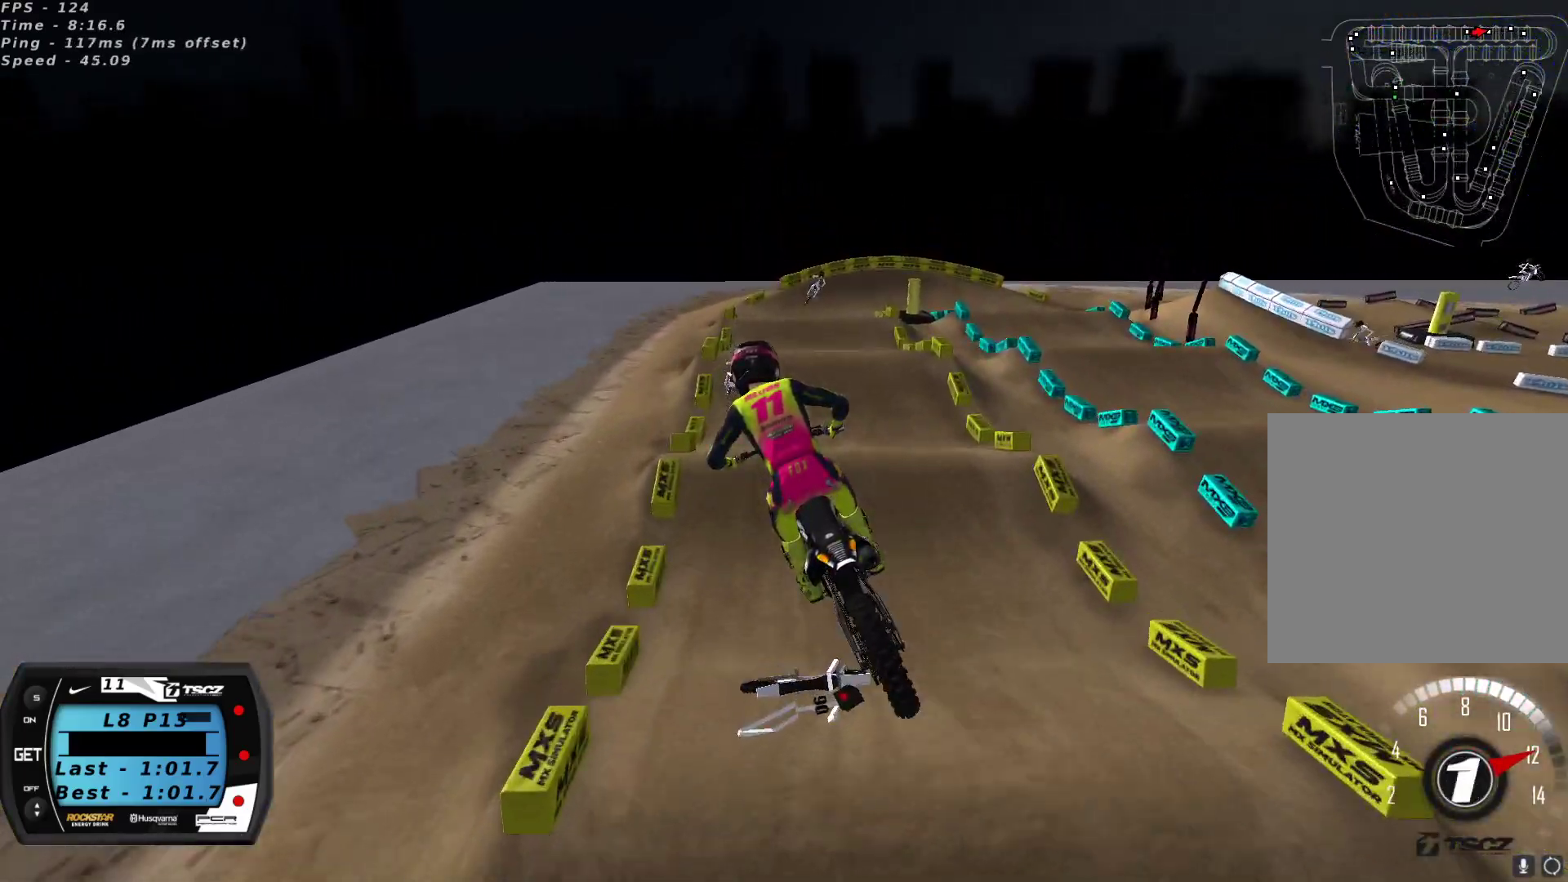
{"buttons": ["R2"], "left_stick": "down-left", "right_stick": "up", "events": [[167, "left_stick", "right"], [200, "right_stick", "up"], [283, "left_stick", "center"], [450, "left_stick", "down-left"]]}
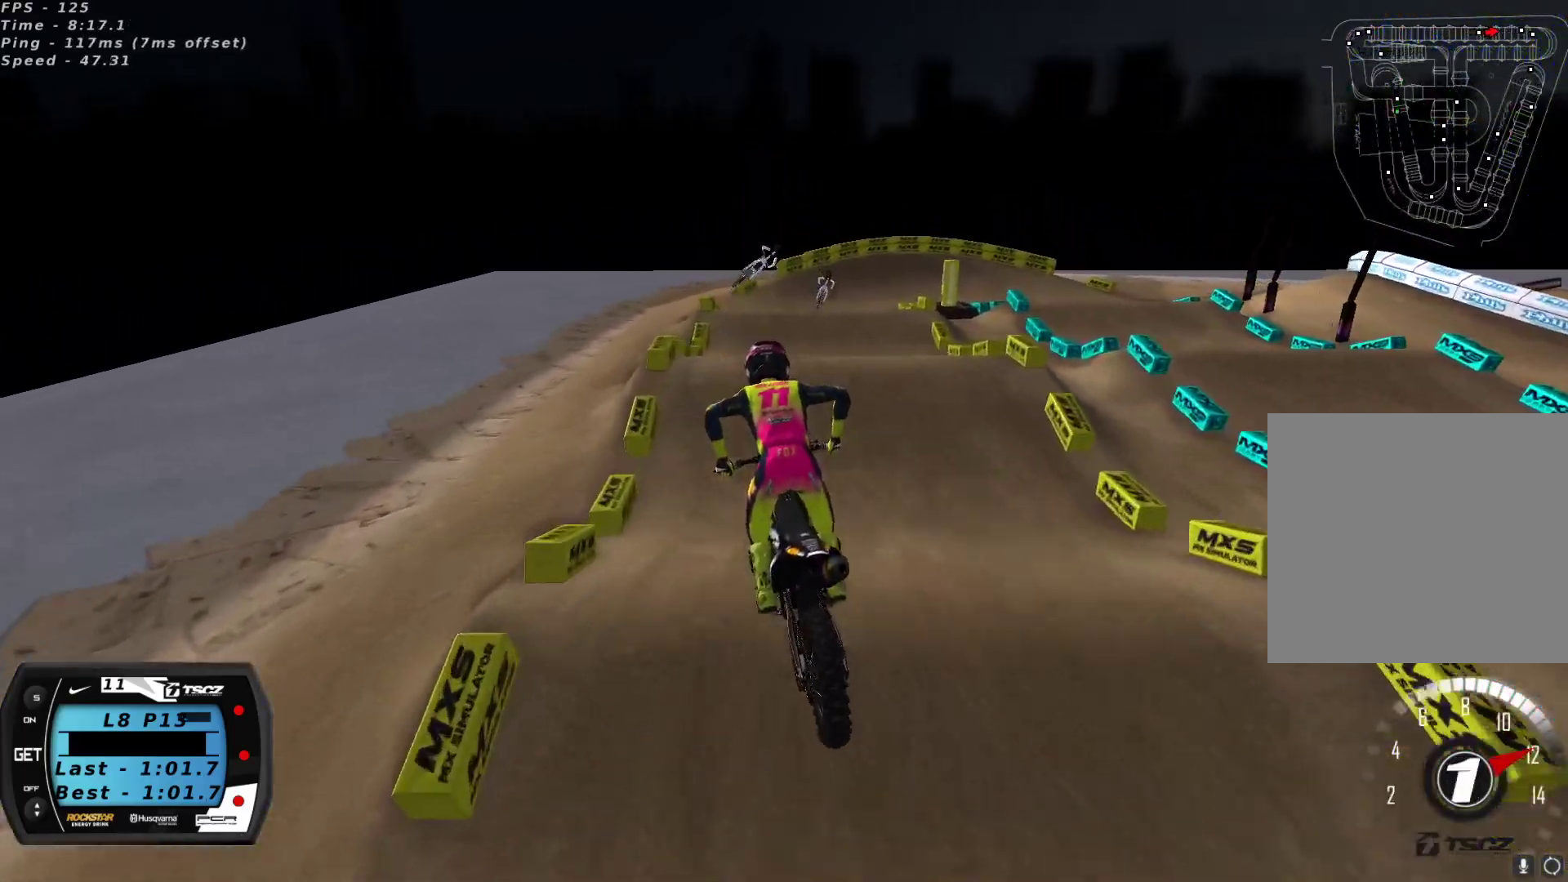
{"buttons": [], "left_stick": "up-right", "right_stick": "up", "events": [[17, "R2", "up"], [83, "left_stick", "center"], [333, "left_stick", "right"], [500, "left_stick", "up-right"]]}